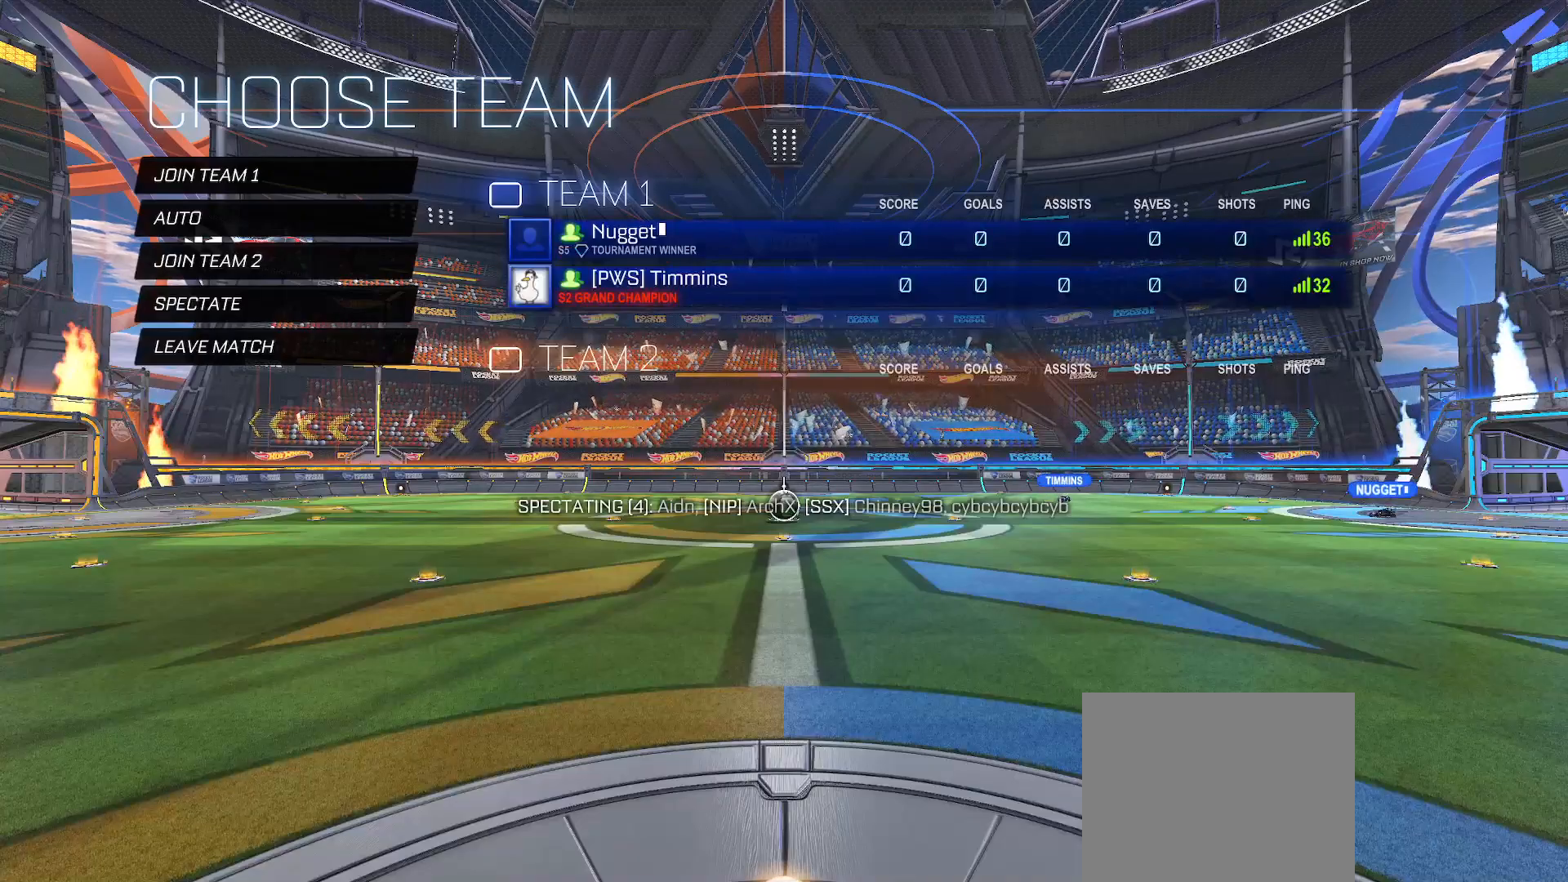
Gameplay with a controller (Xbox layout); each line is a JSON object with the inputs held at the frame after it. "events" lists button and stick changes between this image and that frame as [ms after this image, input, new state], when the widget could be followed in between.
{"buttons": ["A"], "left_stick": "center", "right_stick": "center", "events": [[183, "DPAD_UP", "down"], [300, "DPAD_UP", "up"], [500, "A", "down"]]}
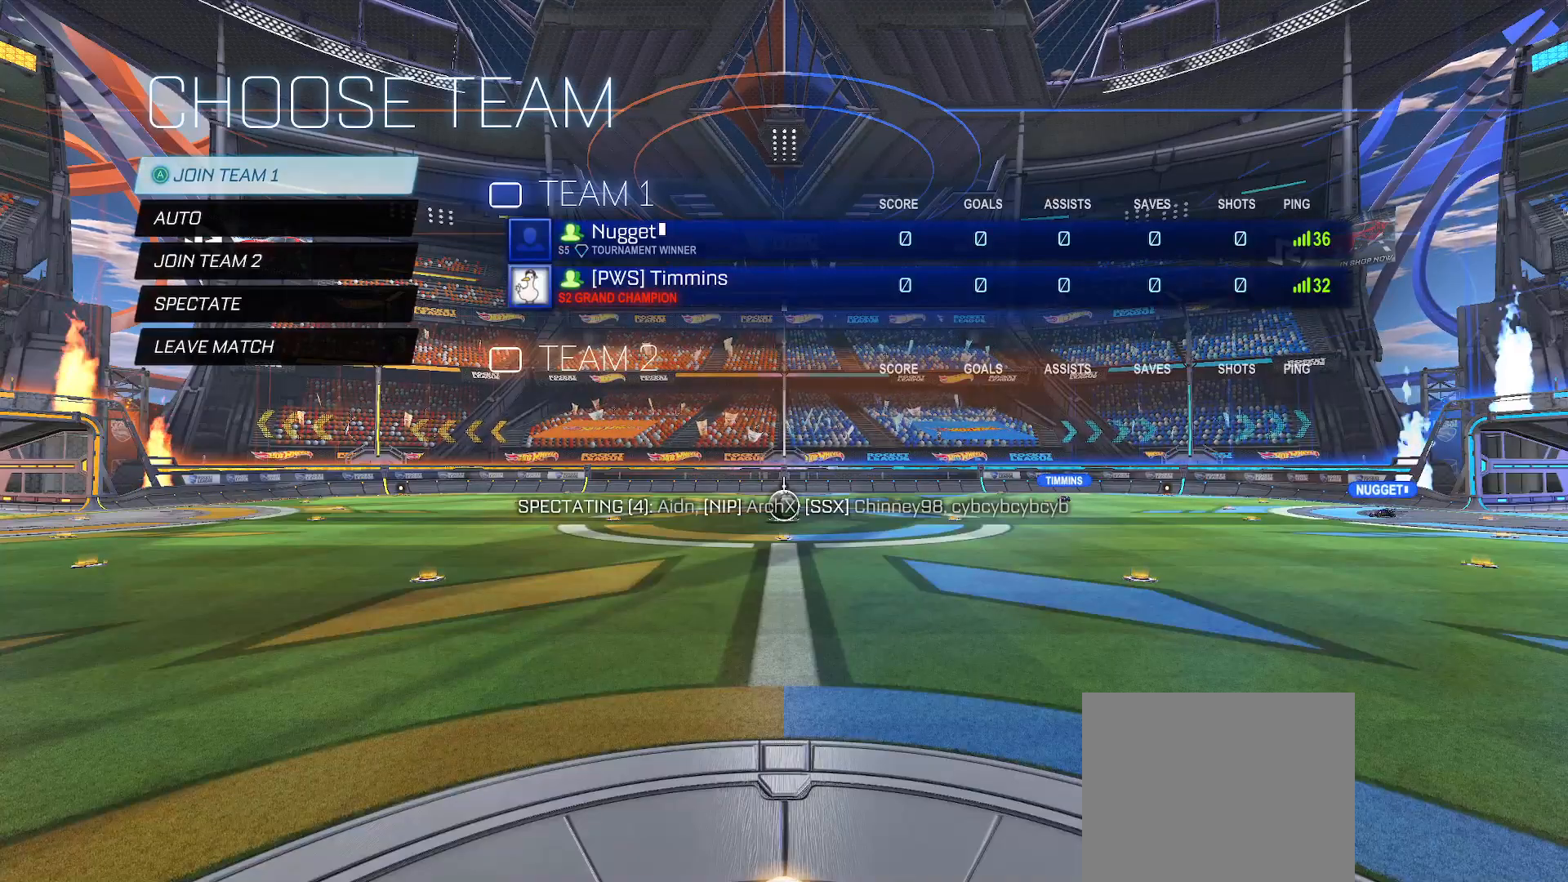
{"buttons": [], "left_stick": "center", "right_stick": "center", "events": [[83, "A", "up"], [133, "SELECT", "down"], [250, "SELECT", "up"], [350, "SELECT", "down"], [417, "SELECT", "up"]]}
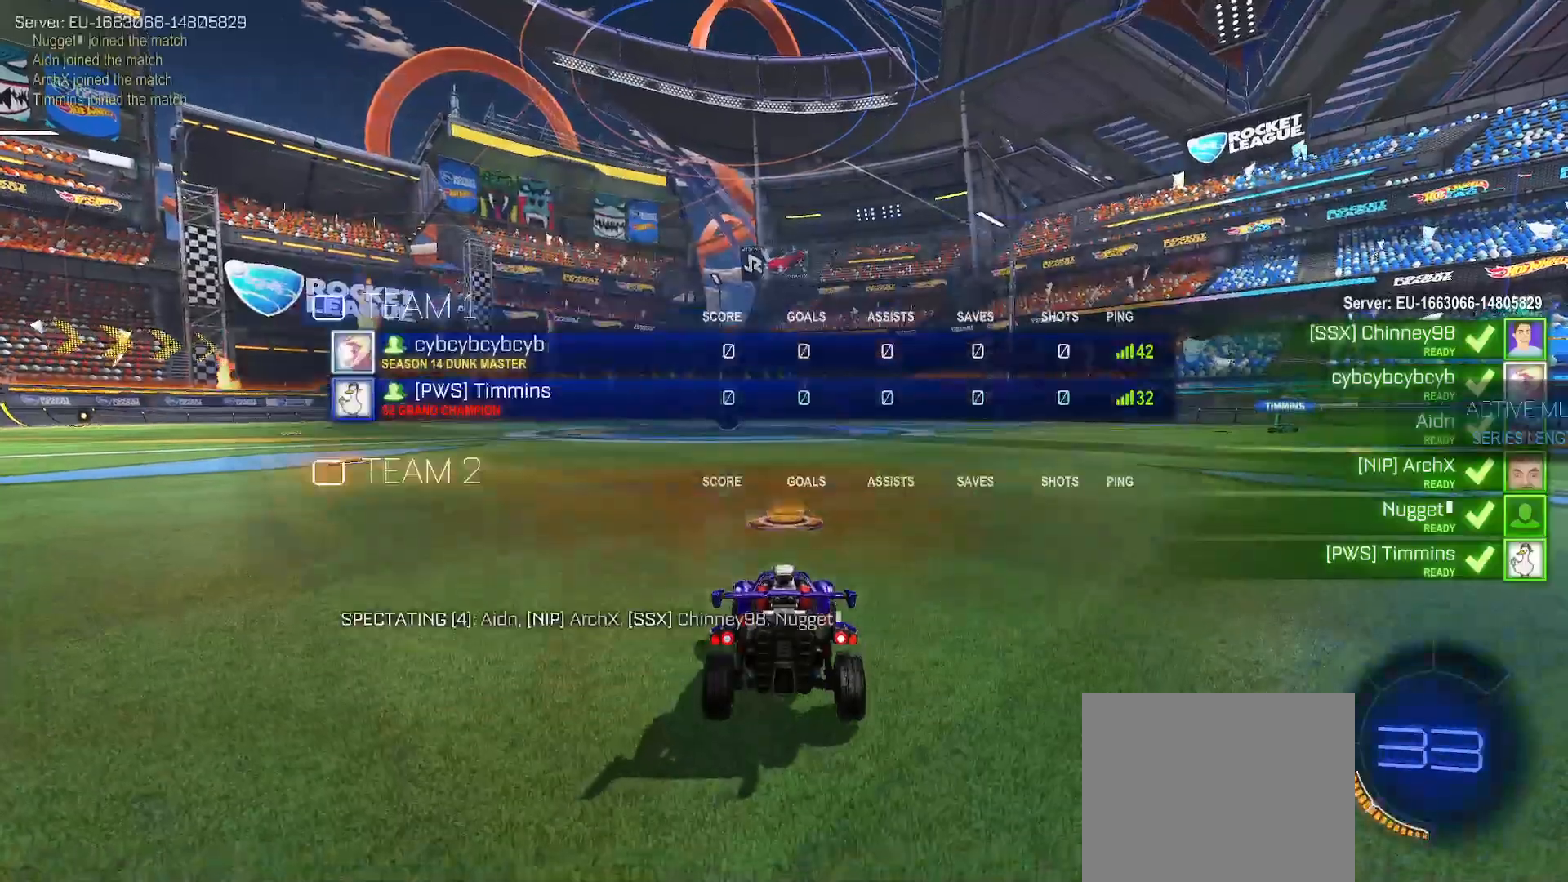
{"buttons": [], "left_stick": "center", "right_stick": "center", "events": [[33, "SELECT", "down"], [117, "SELECT", "up"], [200, "SELECT", "down"], [267, "SELECT", "up"], [367, "SELECT", "down"], [500, "SELECT", "up"]]}
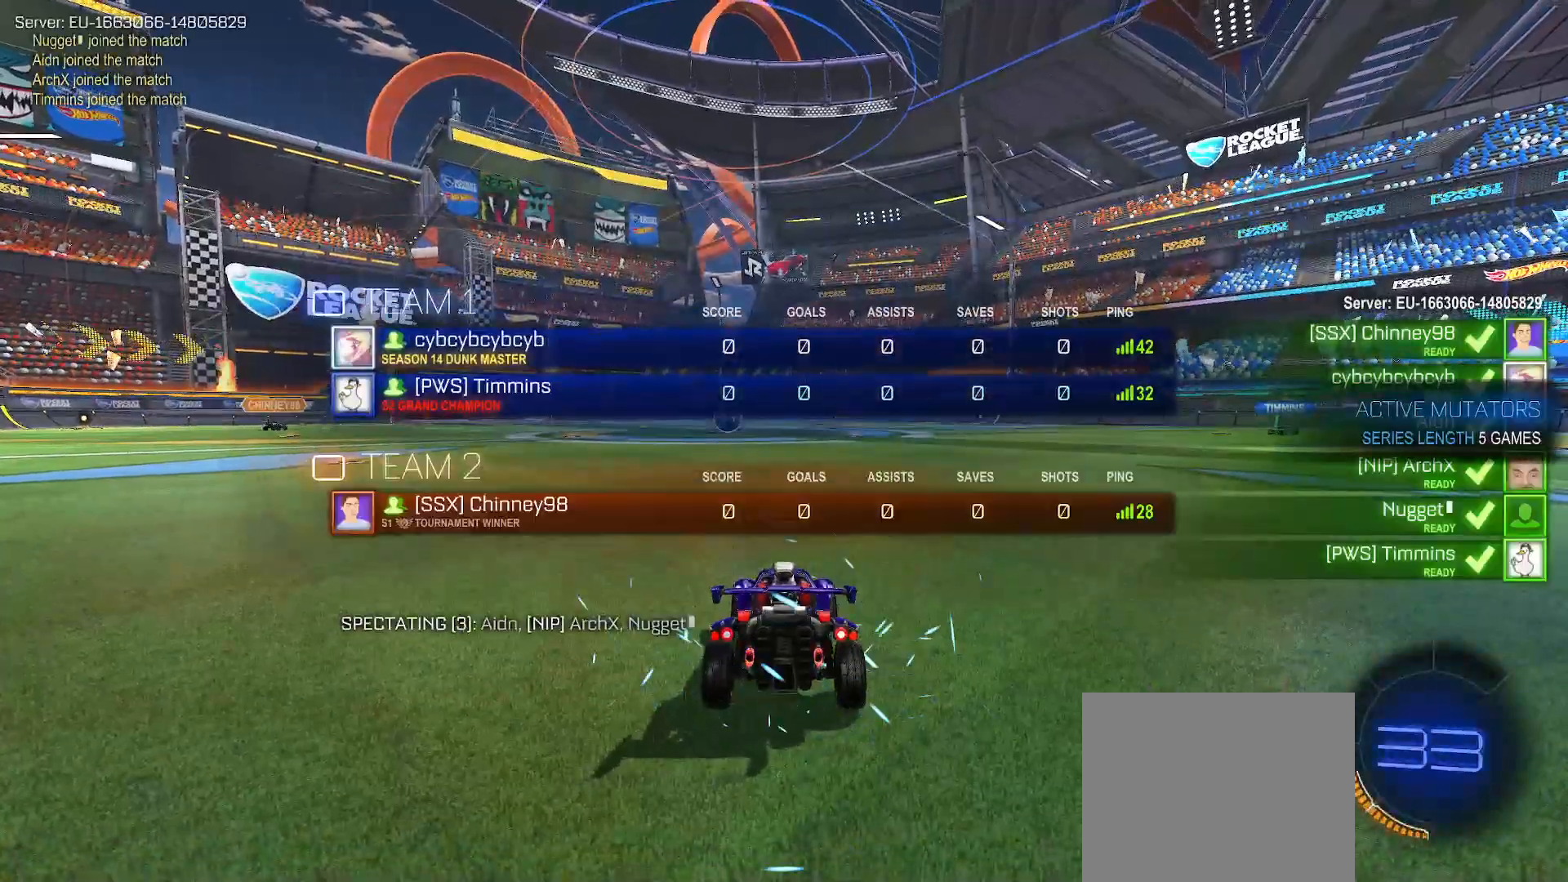
{"buttons": [], "left_stick": "center", "right_stick": "center", "events": [[50, "SELECT", "down"], [100, "X", "down"], [183, "X", "up"], [267, "X", "down"], [317, "SELECT", "up"], [317, "X", "up"], [417, "X", "down"], [467, "X", "up"]]}
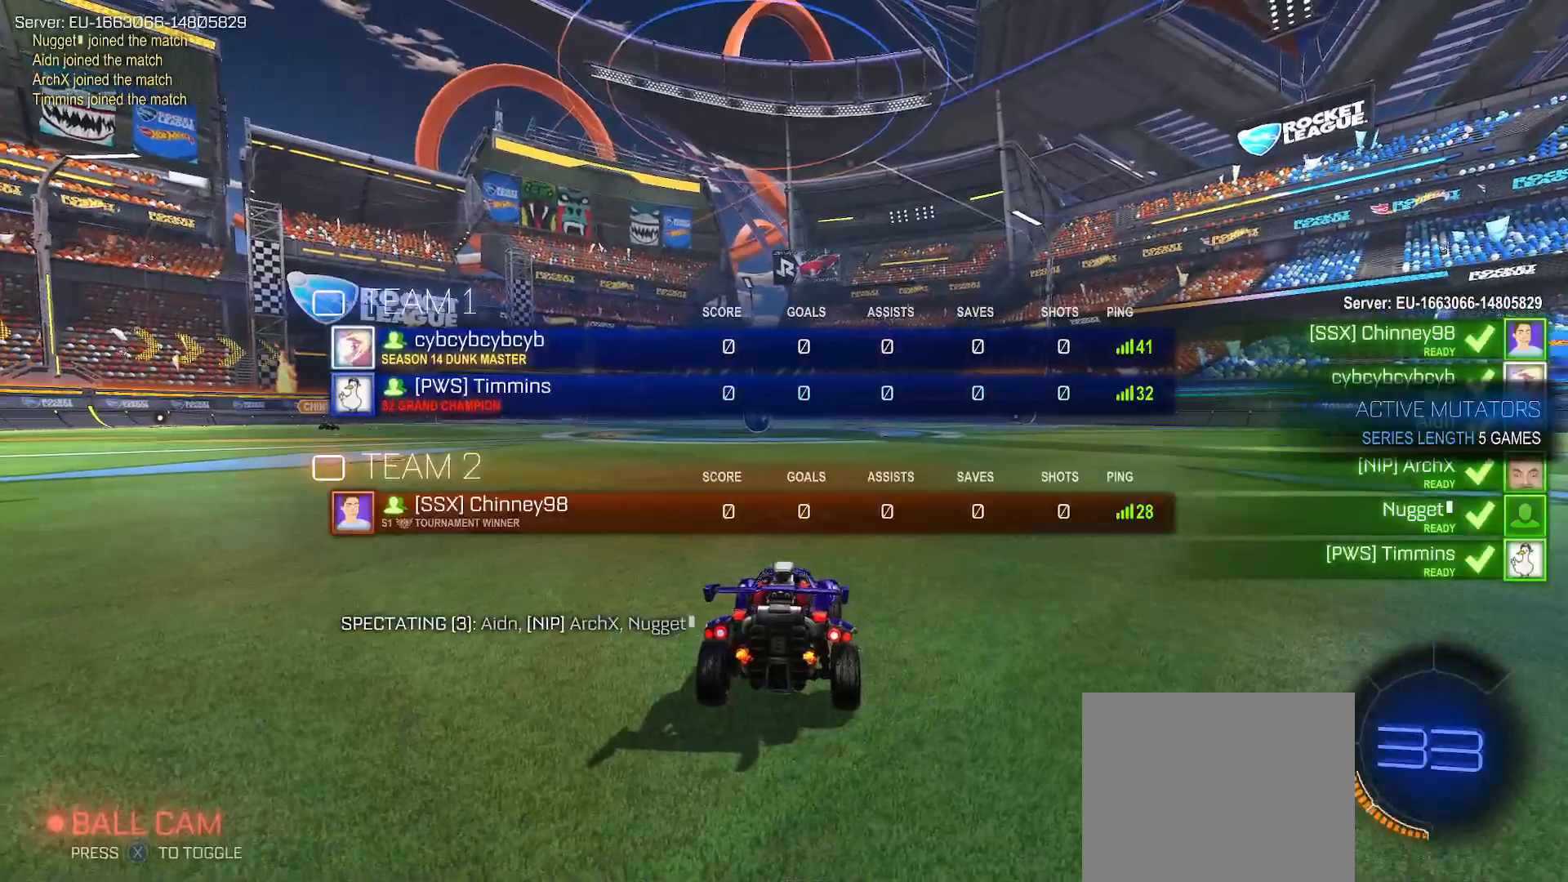
{"buttons": ["X"], "left_stick": "center", "right_stick": "center", "events": [[67, "X", "down"], [117, "X", "up"], [200, "X", "down"], [267, "X", "up"], [367, "X", "down"], [417, "X", "up"], [500, "X", "down"]]}
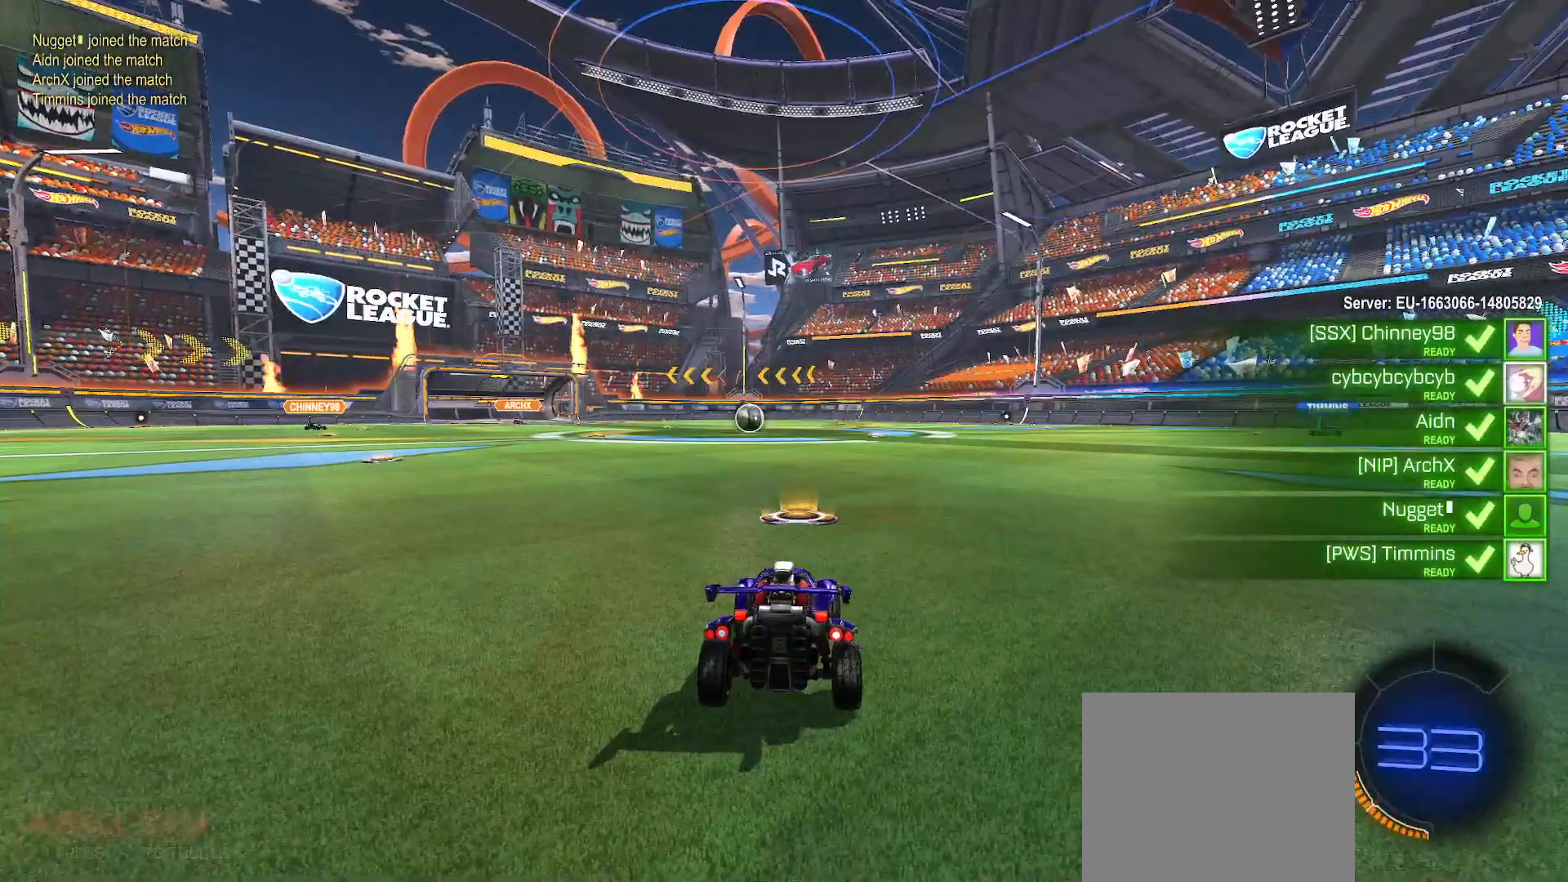
{"buttons": ["X"], "left_stick": "center", "right_stick": "center", "events": [[67, "X", "up"], [167, "X", "down"], [233, "X", "up"], [333, "X", "down"], [383, "X", "up"], [467, "X", "down"]]}
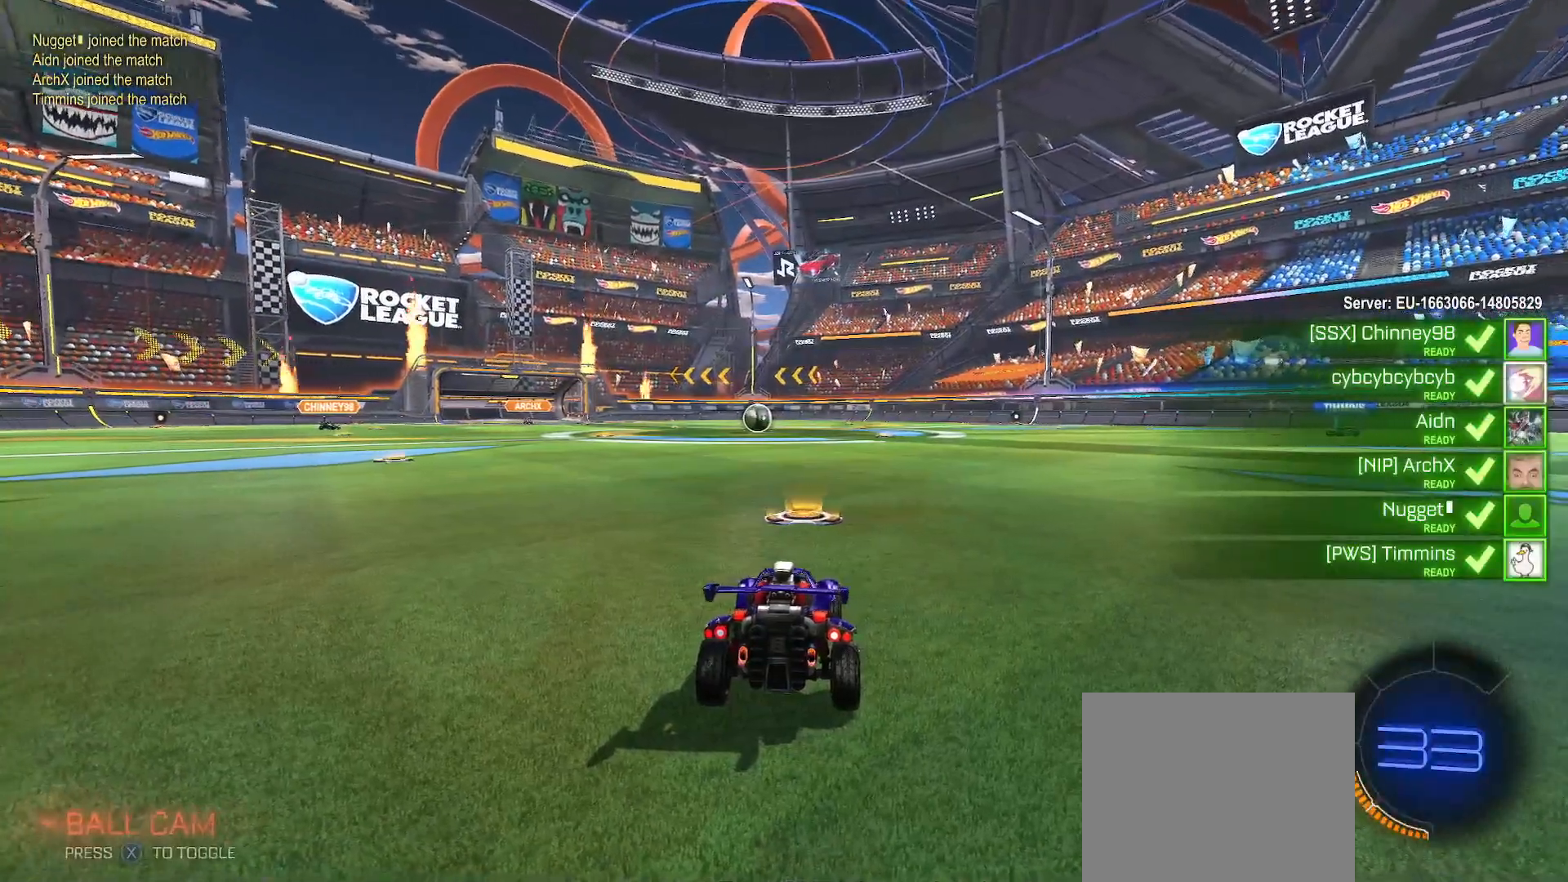
{"buttons": [], "left_stick": "center", "right_stick": "center", "events": [[33, "X", "up"], [133, "X", "down"], [183, "X", "up"], [267, "X", "down"], [333, "X", "up"], [417, "X", "down"], [467, "X", "up"]]}
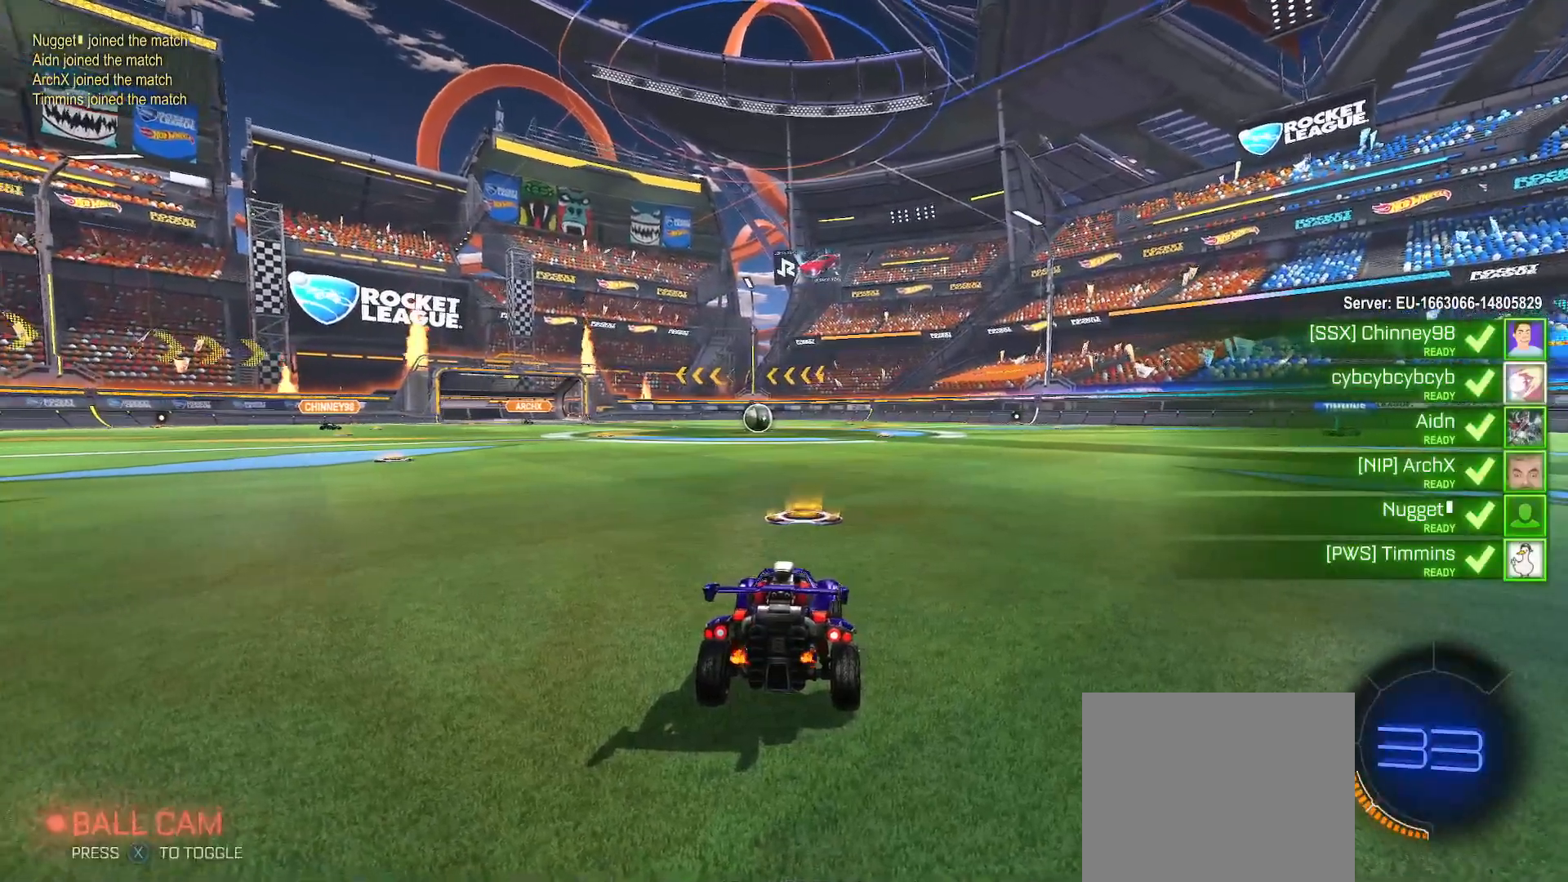
{"buttons": ["SELECT"], "left_stick": "up-left", "right_stick": "center", "events": [[100, "X", "down"], [150, "X", "up"], [183, "SELECT", "down"], [250, "X", "down"], [333, "X", "up"], [400, "left_stick", "up-left"], [417, "X", "down"], [500, "X", "up"]]}
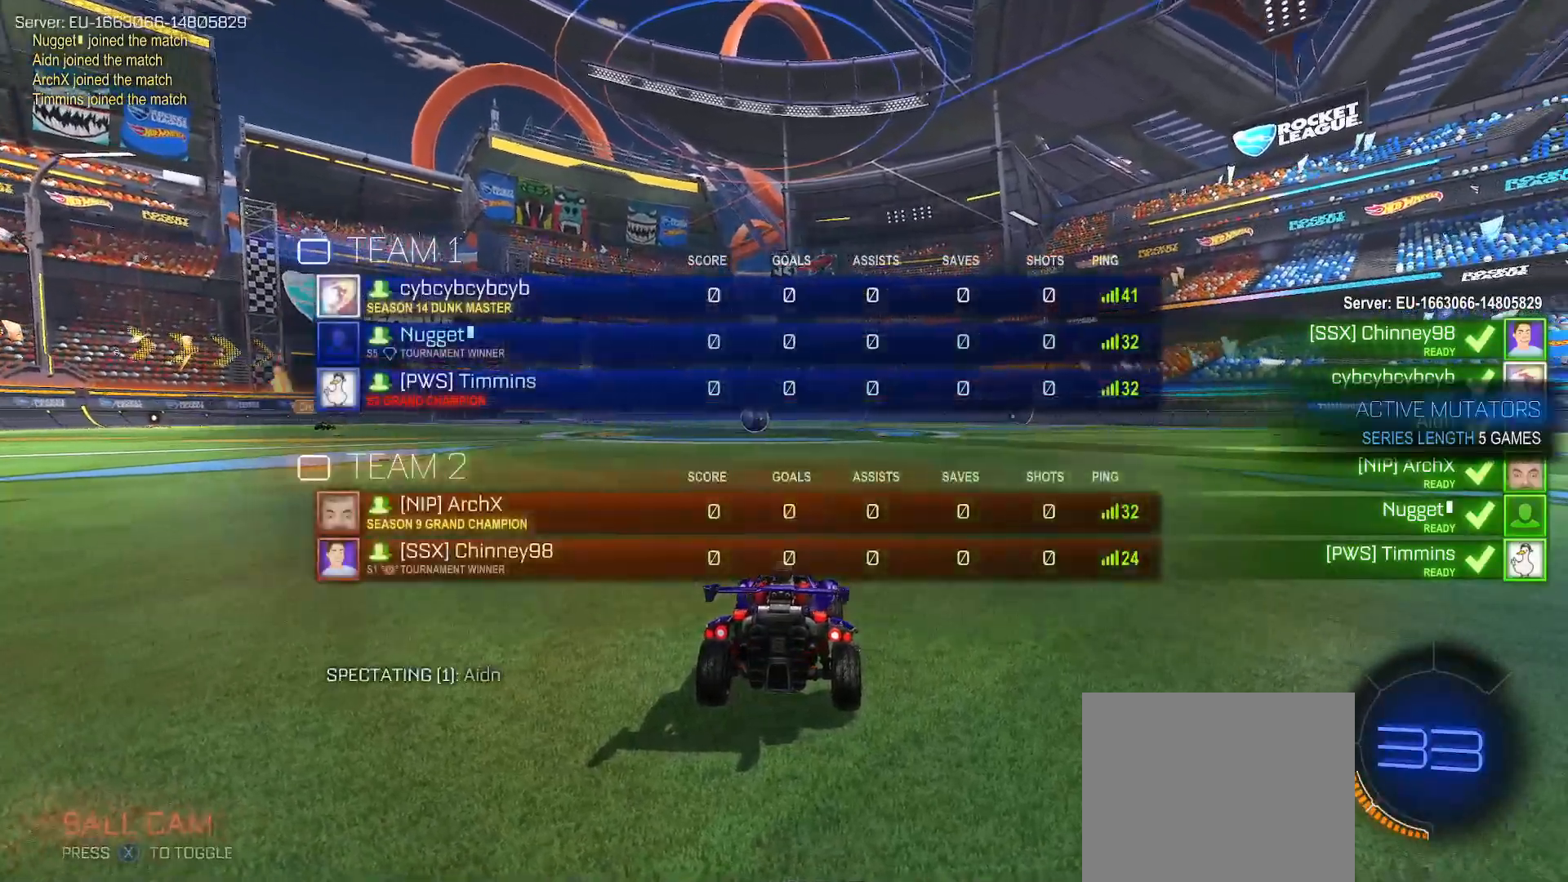
{"buttons": ["SELECT"], "left_stick": "center", "right_stick": "center", "events": [[83, "X", "down"], [150, "X", "up"], [217, "left_stick", "center"], [250, "X", "down"], [317, "X", "up"], [417, "X", "down"], [483, "X", "up"]]}
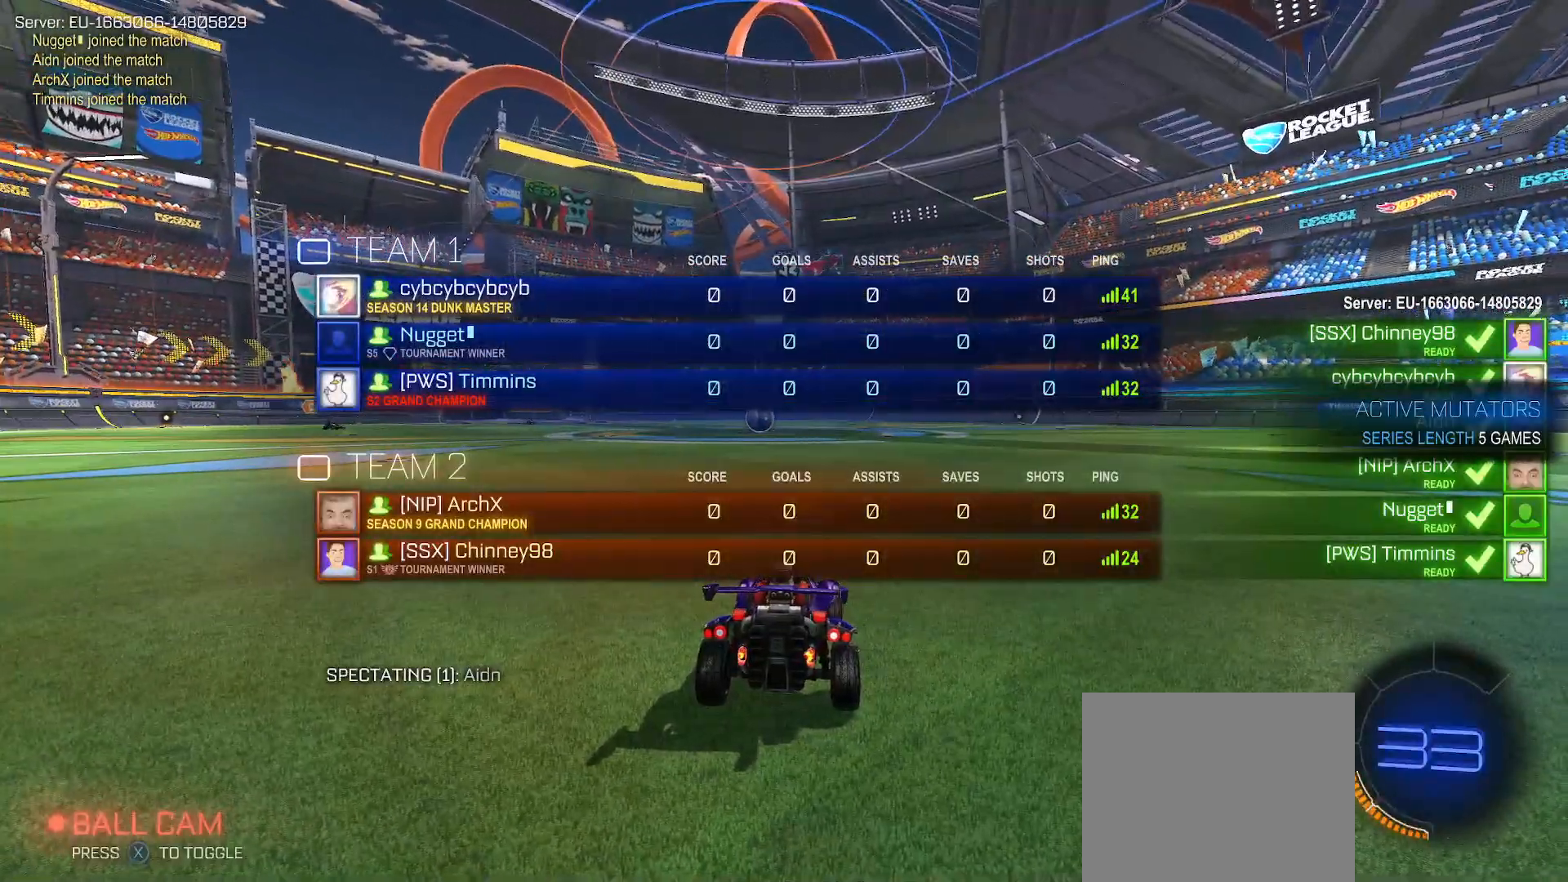
{"buttons": ["SELECT"], "left_stick": "center", "right_stick": "center", "events": [[83, "X", "down"], [150, "X", "up"], [250, "X", "down"], [350, "X", "up"], [417, "X", "down"], [483, "X", "up"]]}
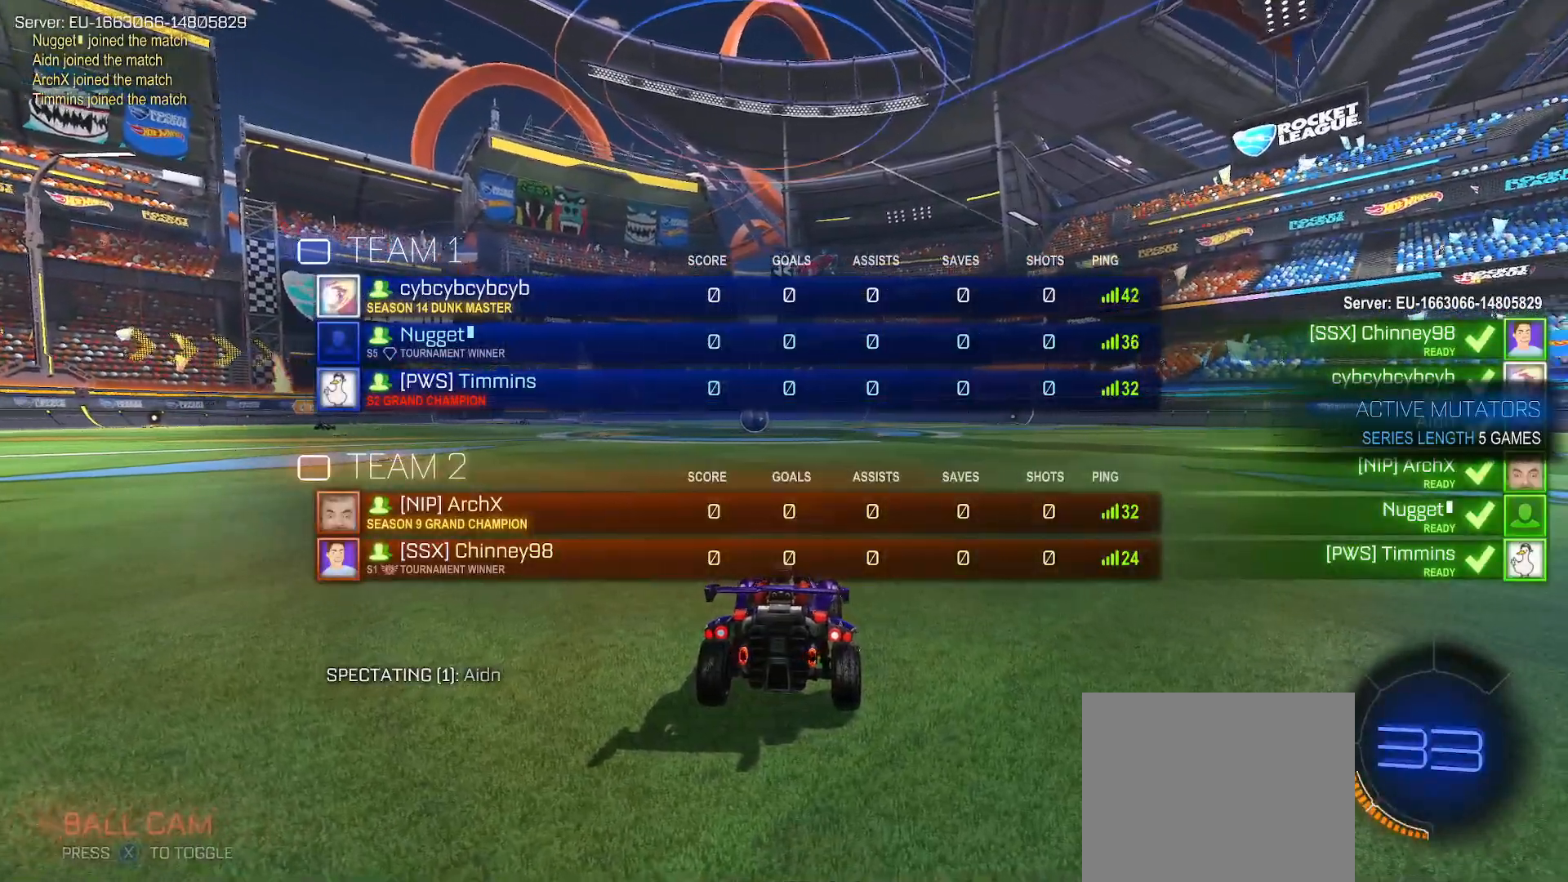
{"buttons": ["X"], "left_stick": "center", "right_stick": "center", "events": [[33, "SELECT", "up"], [67, "X", "down"], [133, "X", "up"], [283, "X", "down"], [367, "X", "up"], [500, "X", "down"]]}
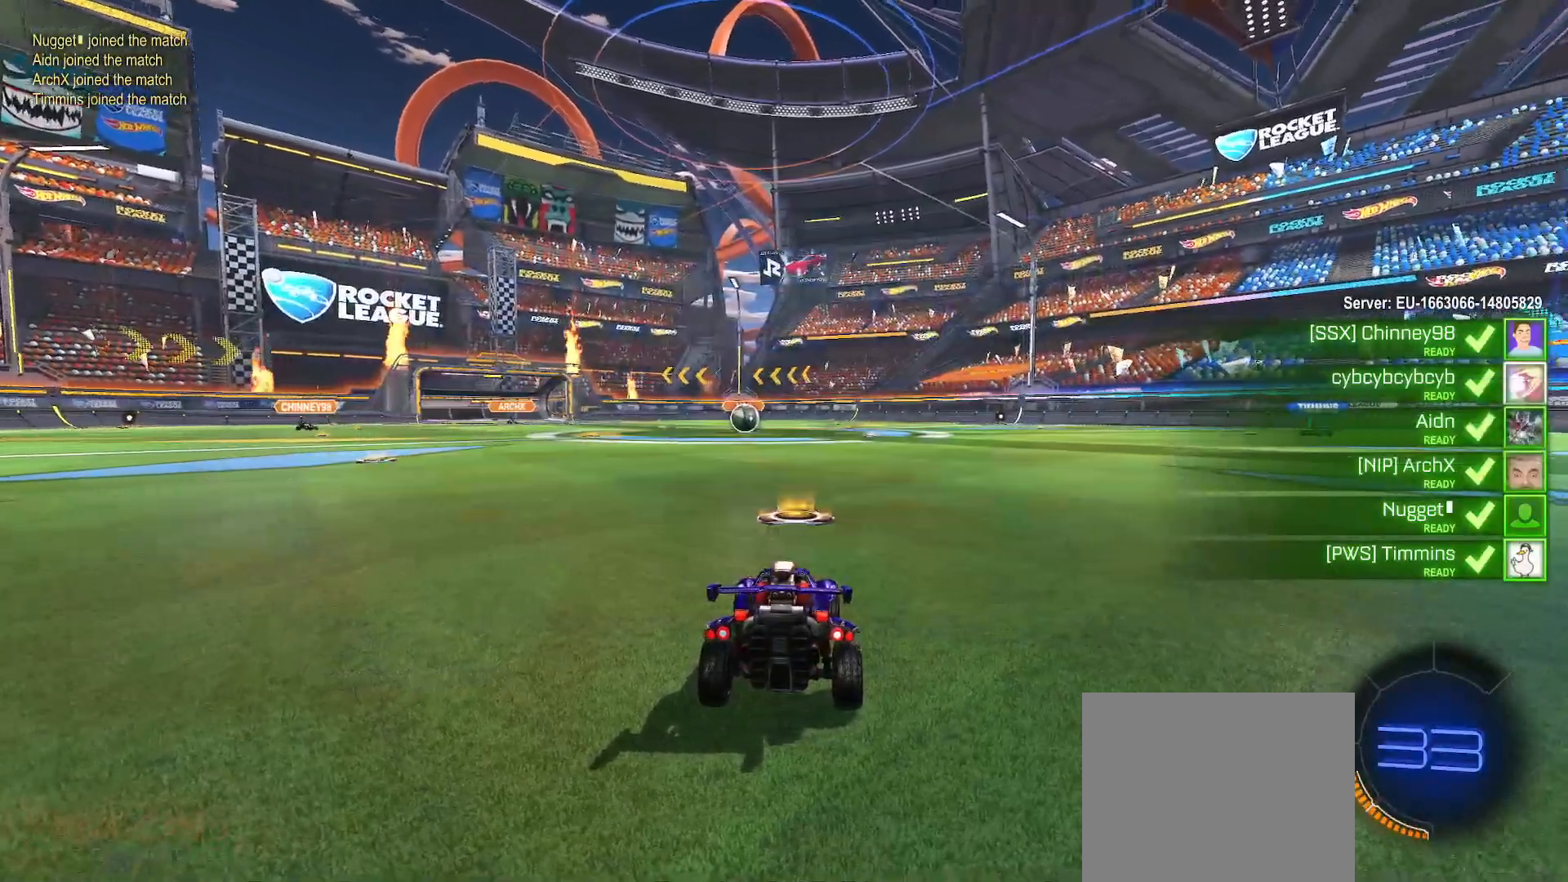
{"buttons": ["X"], "left_stick": "center", "right_stick": "center", "events": [[83, "X", "up"], [183, "X", "down"], [250, "X", "up"], [333, "X", "down"], [417, "X", "up"], [500, "X", "down"]]}
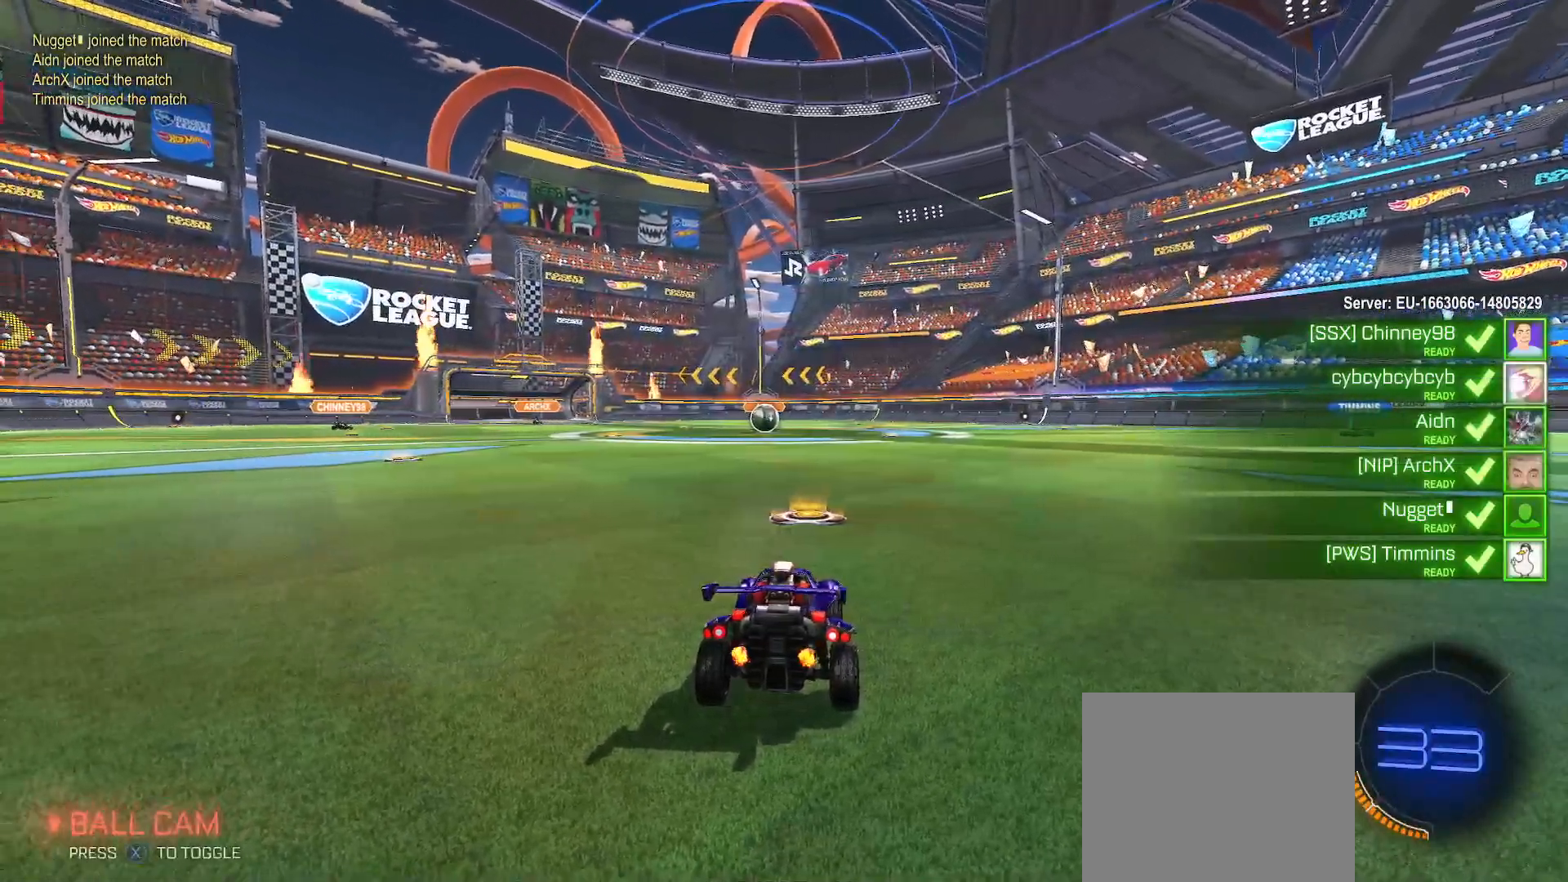
{"buttons": ["X", "SELECT"], "left_stick": "center", "right_stick": "center", "events": [[67, "X", "up"], [133, "X", "down"], [200, "SELECT", "down"], [217, "X", "up"], [300, "X", "down"], [367, "X", "up"], [450, "X", "down"]]}
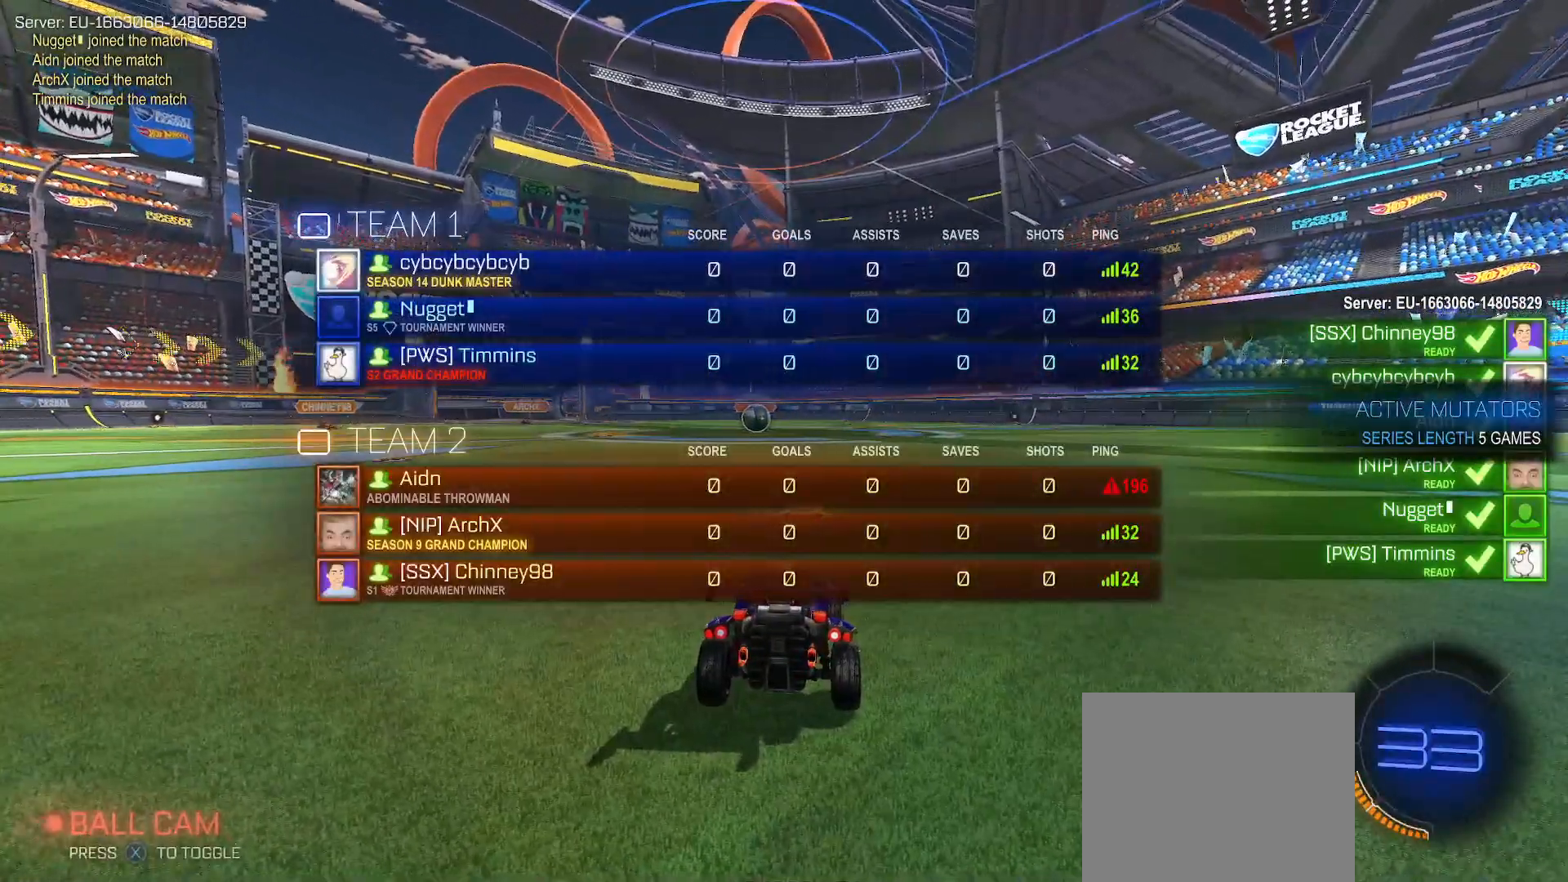
{"buttons": [], "left_stick": "center", "right_stick": "center", "events": [[33, "X", "up"], [100, "X", "down"], [167, "X", "up"], [233, "SELECT", "up"], [250, "X", "down"], [333, "X", "up"], [433, "X", "down"], [500, "X", "up"]]}
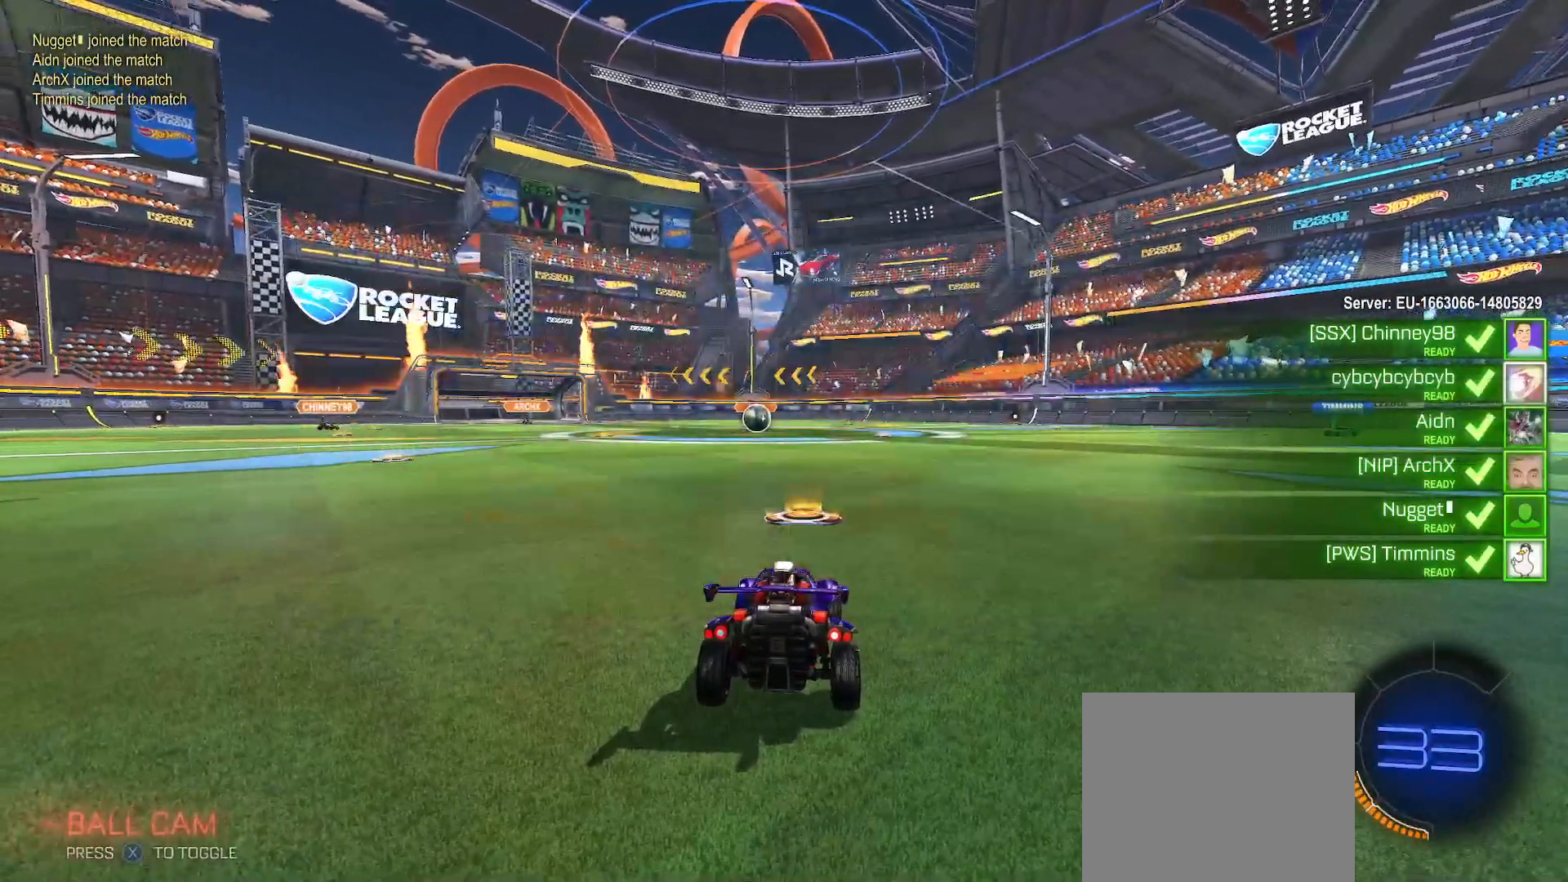
{"buttons": [], "left_stick": "center", "right_stick": "center", "events": [[100, "X", "down"], [183, "X", "up"], [317, "A", "down"], [350, "A", "up"]]}
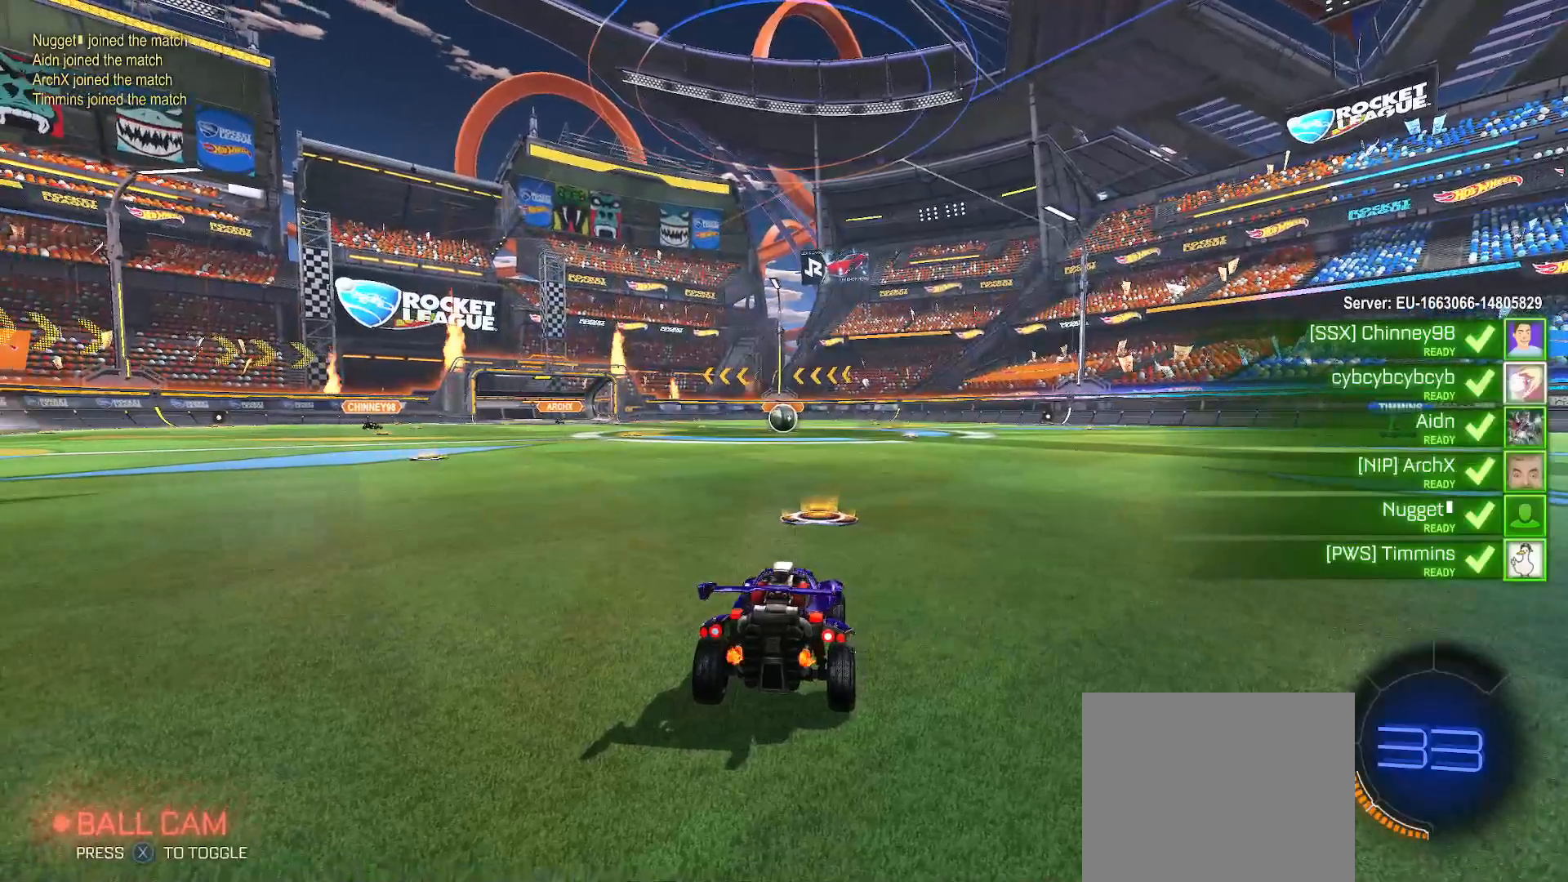
{"buttons": [], "left_stick": "center", "right_stick": "center", "events": [[83, "X", "down"], [200, "X", "up"]]}
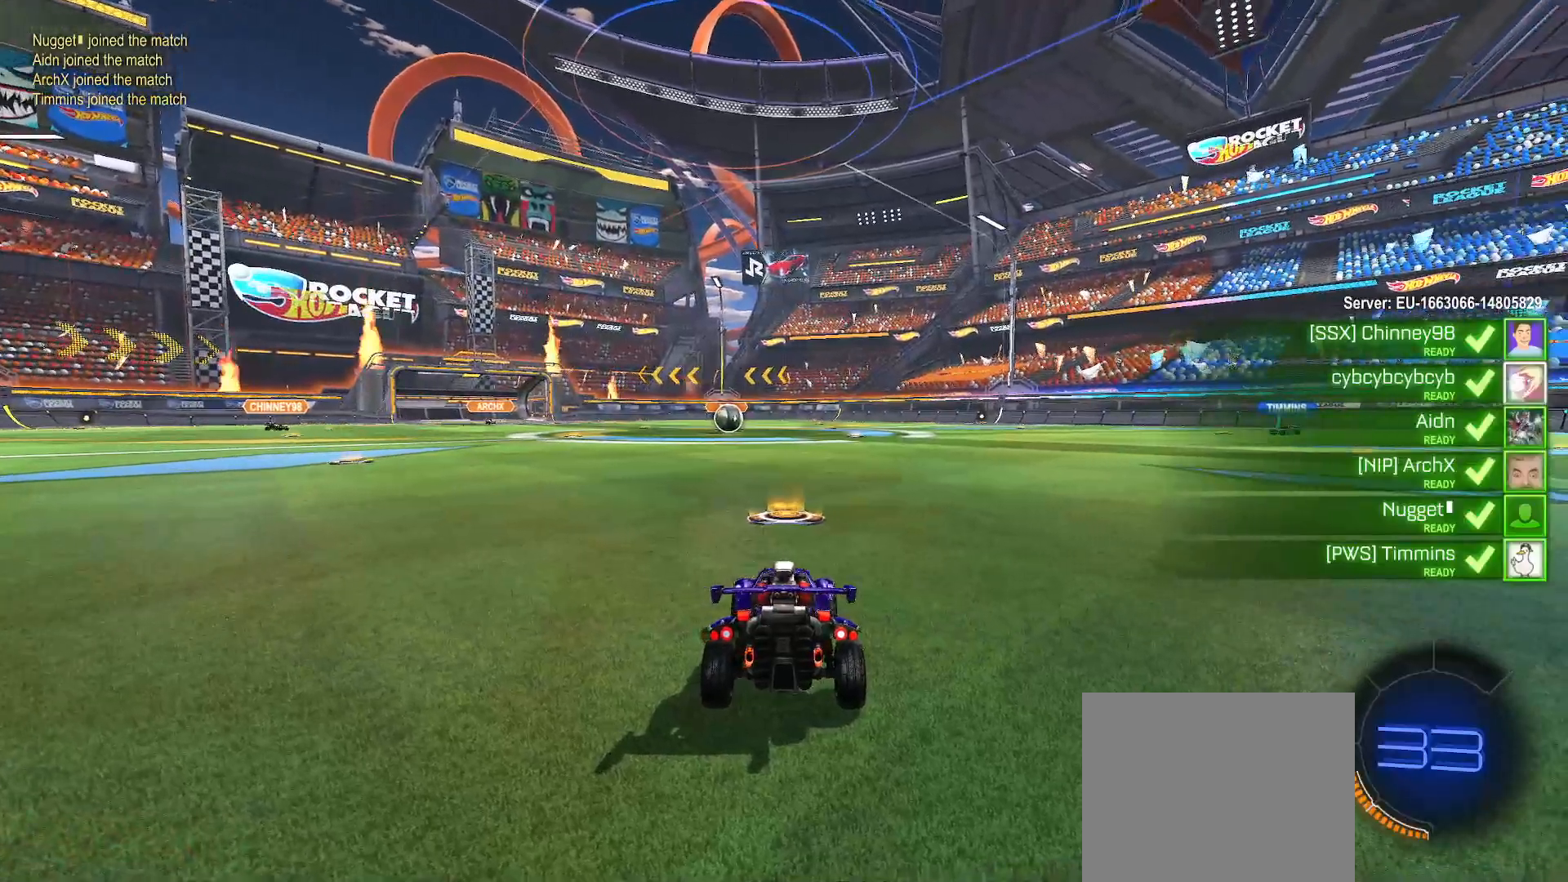
{"buttons": [], "left_stick": "center", "right_stick": "center", "events": []}
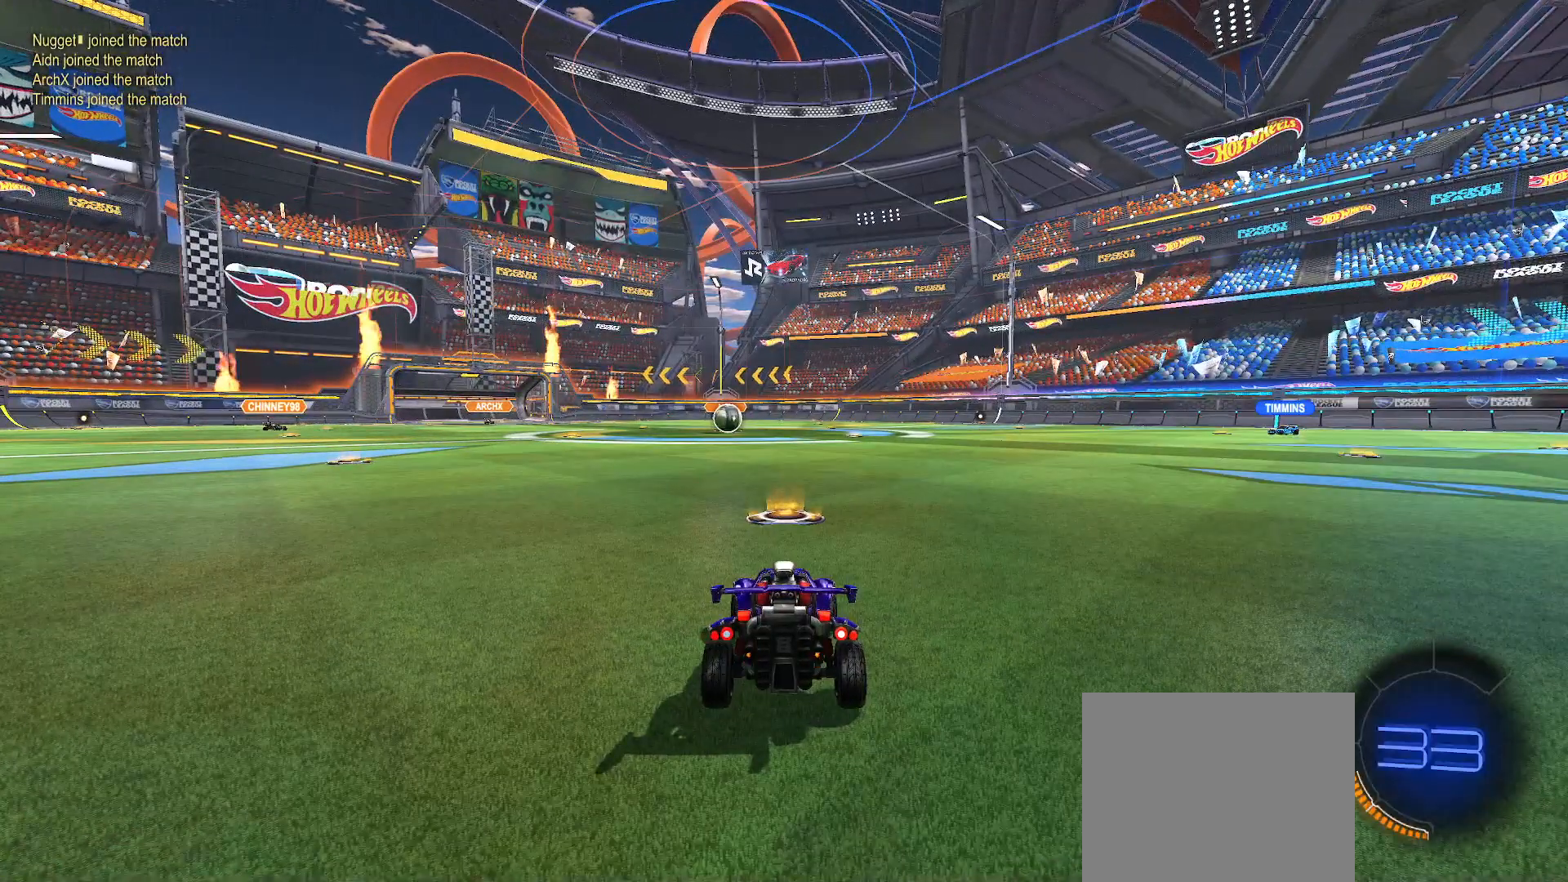
{"buttons": [], "left_stick": "center", "right_stick": "center", "events": [[367, "X", "down"], [433, "X", "up"]]}
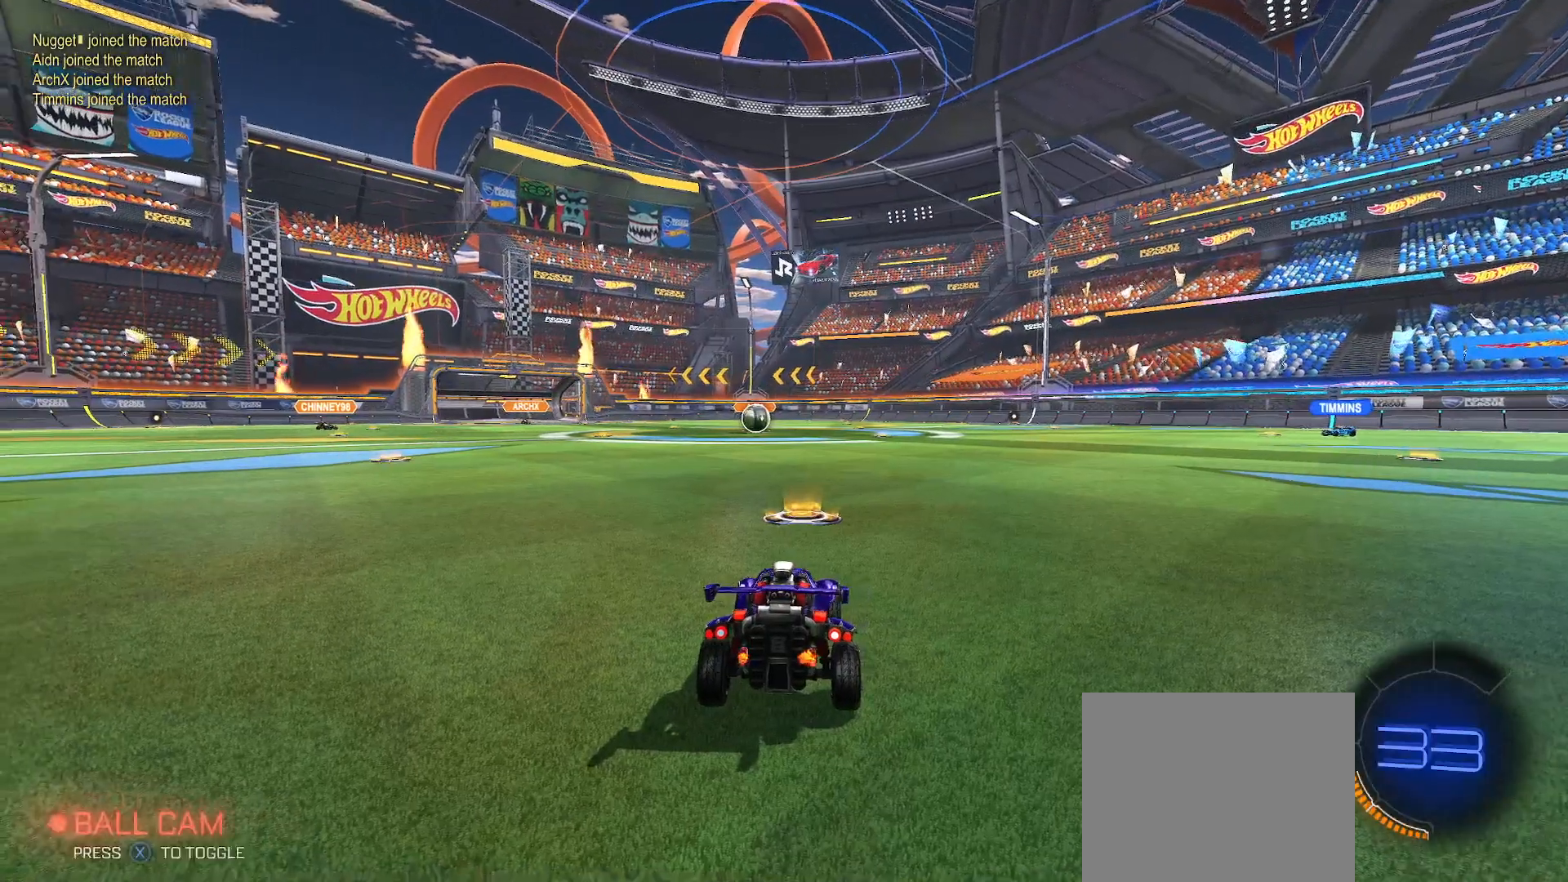
{"buttons": ["X", "SELECT"], "left_stick": "center", "right_stick": "center", "events": [[33, "X", "down"], [83, "X", "up"], [183, "X", "down"], [233, "X", "up"], [350, "X", "down"], [367, "left_stick", "up"], [383, "SELECT", "down"], [400, "X", "up"], [417, "left_stick", "center"], [500, "X", "down"]]}
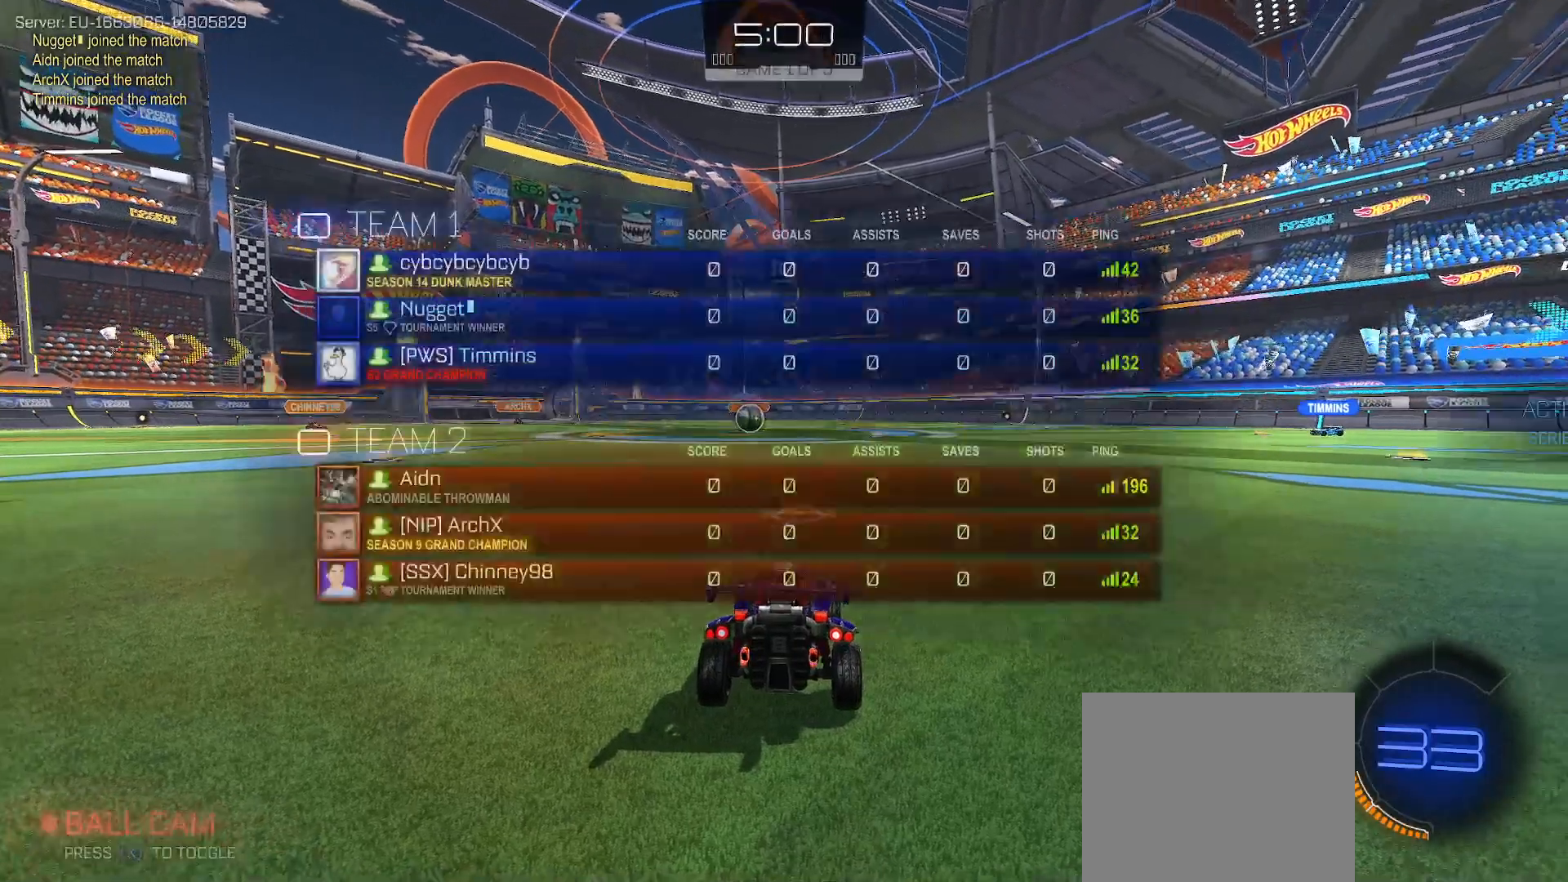
{"buttons": ["SELECT"], "left_stick": "center", "right_stick": "center", "events": [[33, "SELECT", "up"], [50, "SELECT", "down"], [50, "X", "up"], [133, "X", "down"], [217, "X", "up"], [283, "X", "down"], [333, "X", "up"], [433, "X", "down"], [483, "X", "up"]]}
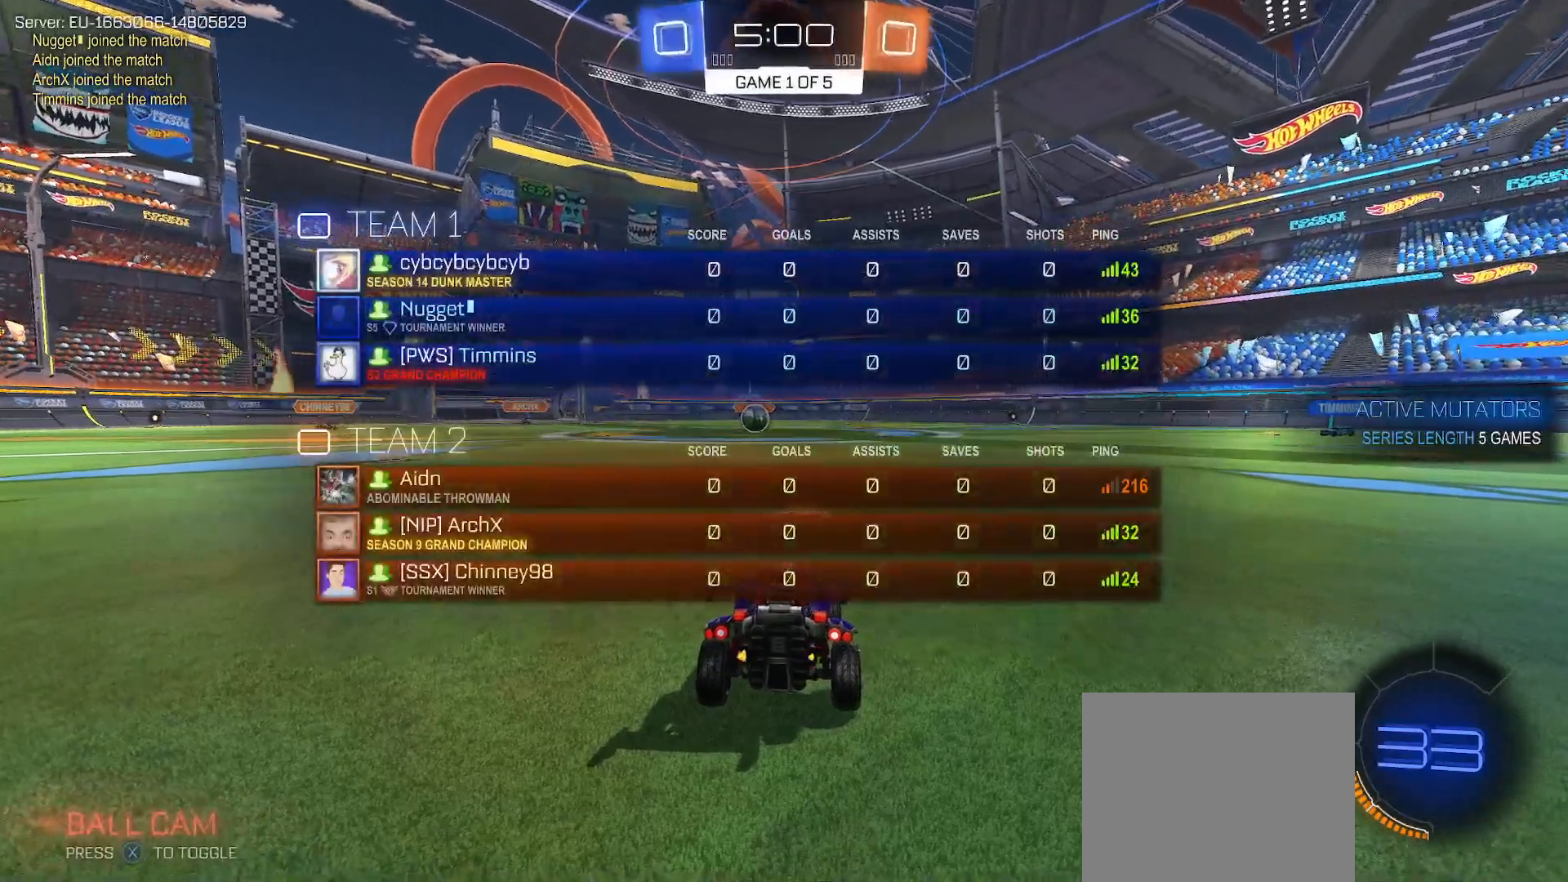
{"buttons": ["X", "SELECT"], "left_stick": "center", "right_stick": "center", "events": [[83, "X", "down"], [133, "X", "up"], [250, "X", "down"], [283, "X", "up"], [467, "X", "down"]]}
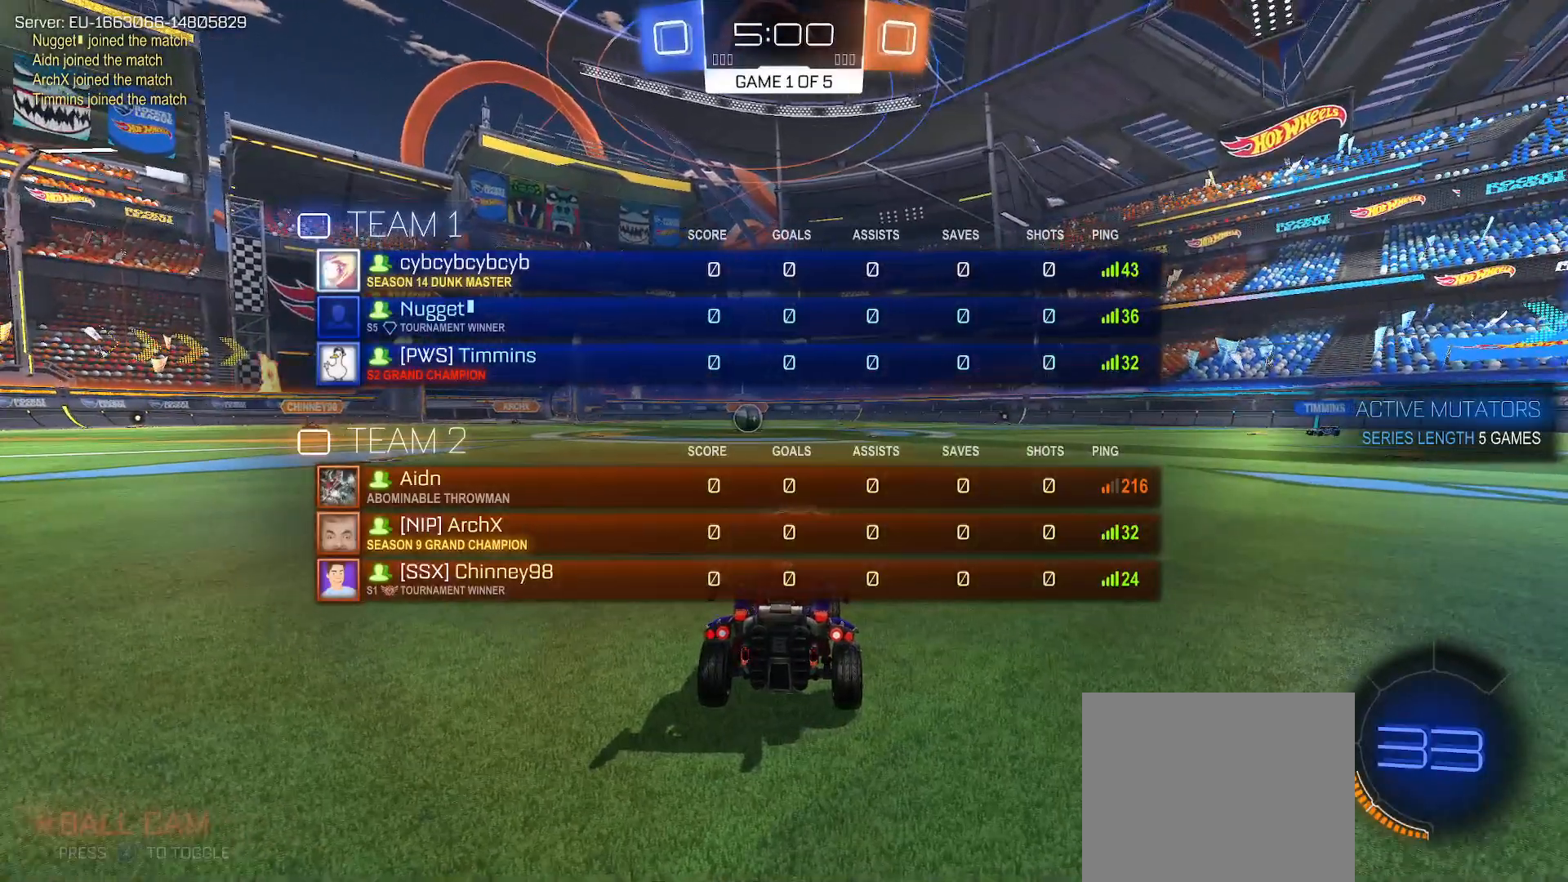
{"buttons": ["SELECT"], "left_stick": "center", "right_stick": "center", "events": [[33, "X", "up"], [400, "X", "down"], [450, "X", "up"]]}
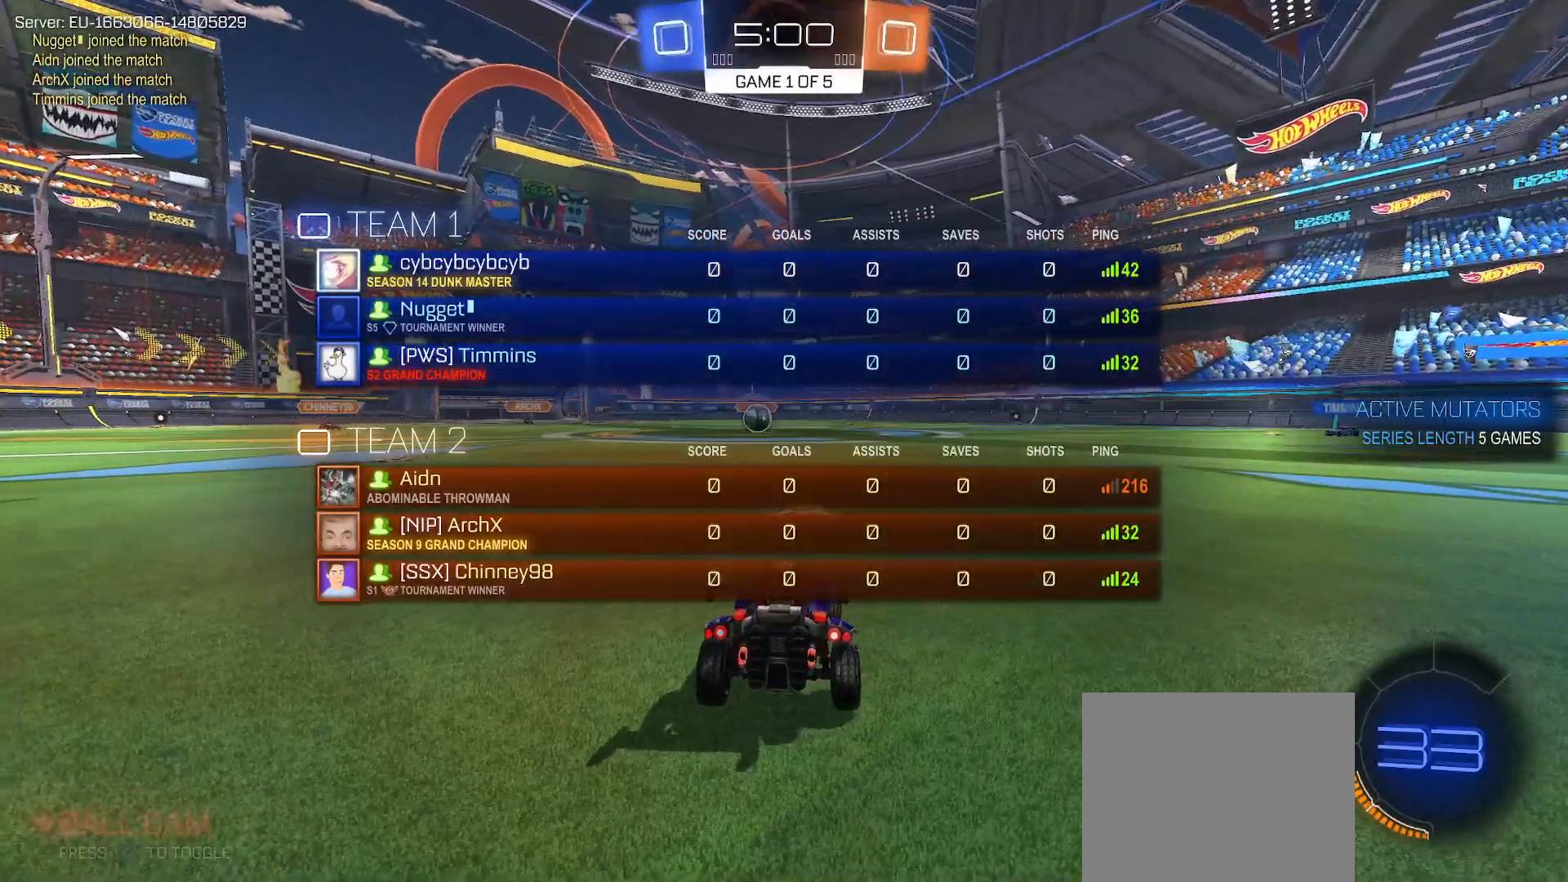
{"buttons": [], "left_stick": "center", "right_stick": "center", "events": [[167, "X", "down"], [250, "X", "up"], [350, "SELECT", "up"]]}
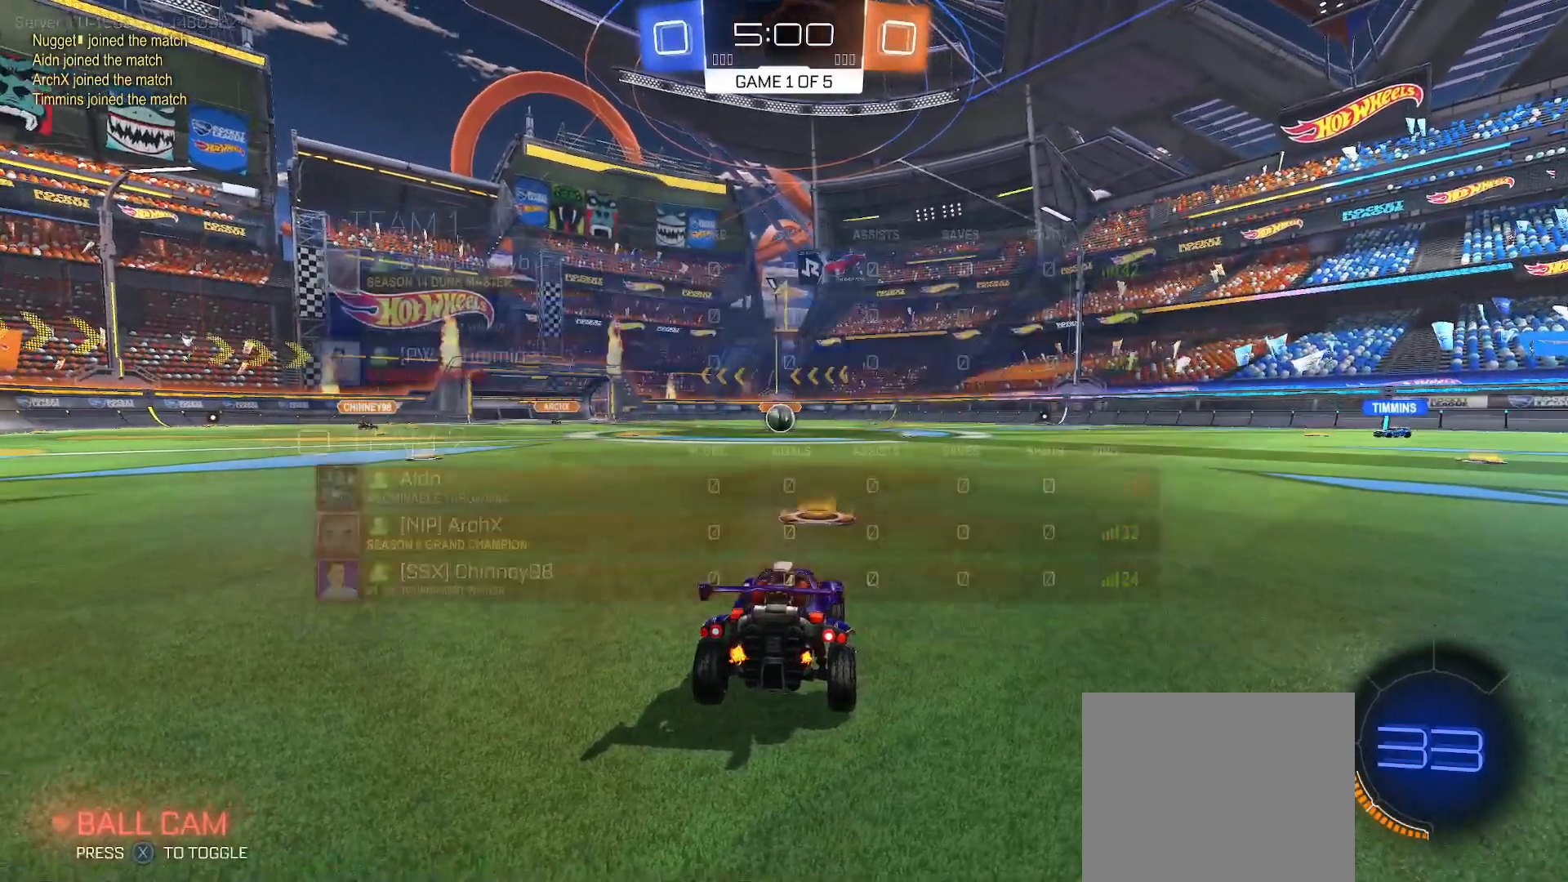
{"buttons": ["B", "R2"], "left_stick": "center", "right_stick": "center", "events": [[17, "B", "down"], [283, "R2", "down"]]}
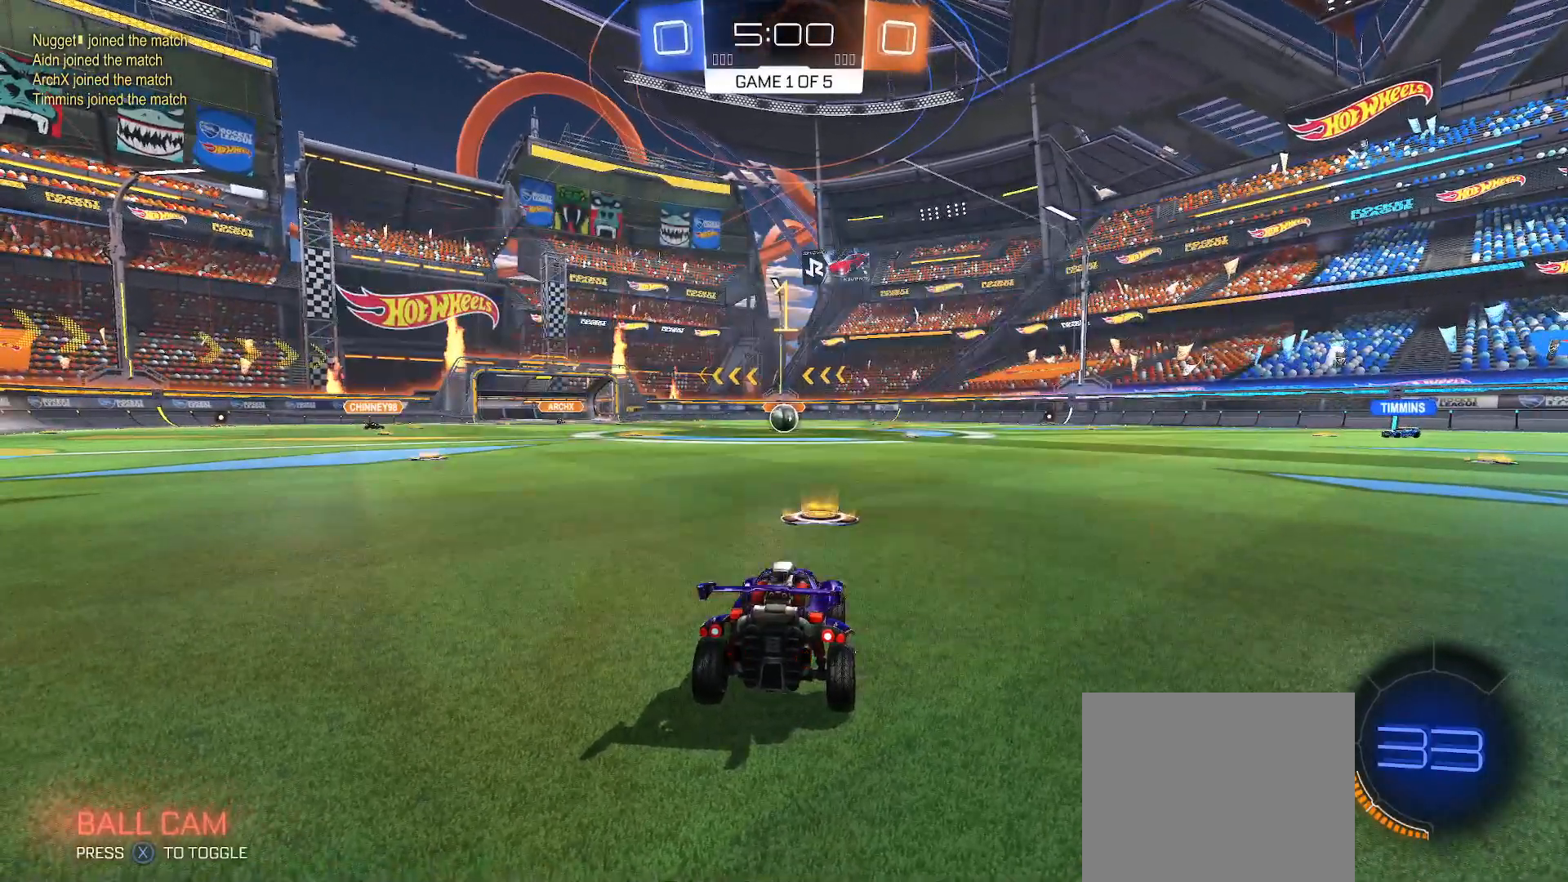
{"buttons": ["R2"], "left_stick": "center", "right_stick": "center", "events": [[100, "left_stick", "up-left"], [200, "left_stick", "center"], [483, "B", "up"]]}
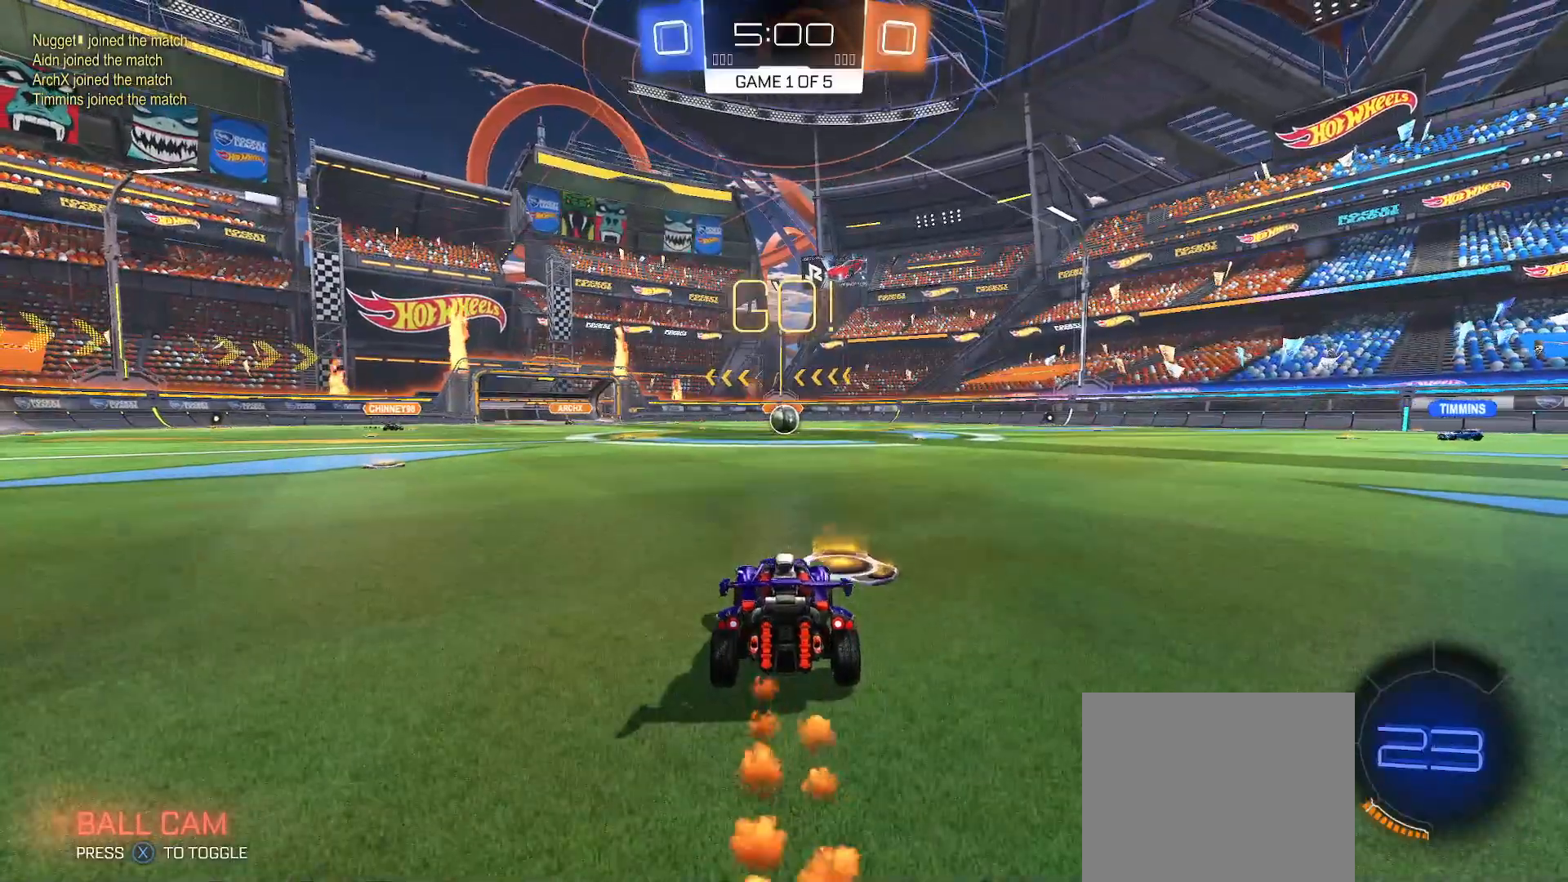
{"buttons": ["B", "Y", "R2"], "left_stick": "down-right", "right_stick": "center", "events": [[17, "left_stick", "up-left"], [67, "A", "down"], [100, "left_stick", "up-right"], [183, "B", "down"], [183, "Y", "down"], [200, "A", "up"], [200, "left_stick", "down-right"]]}
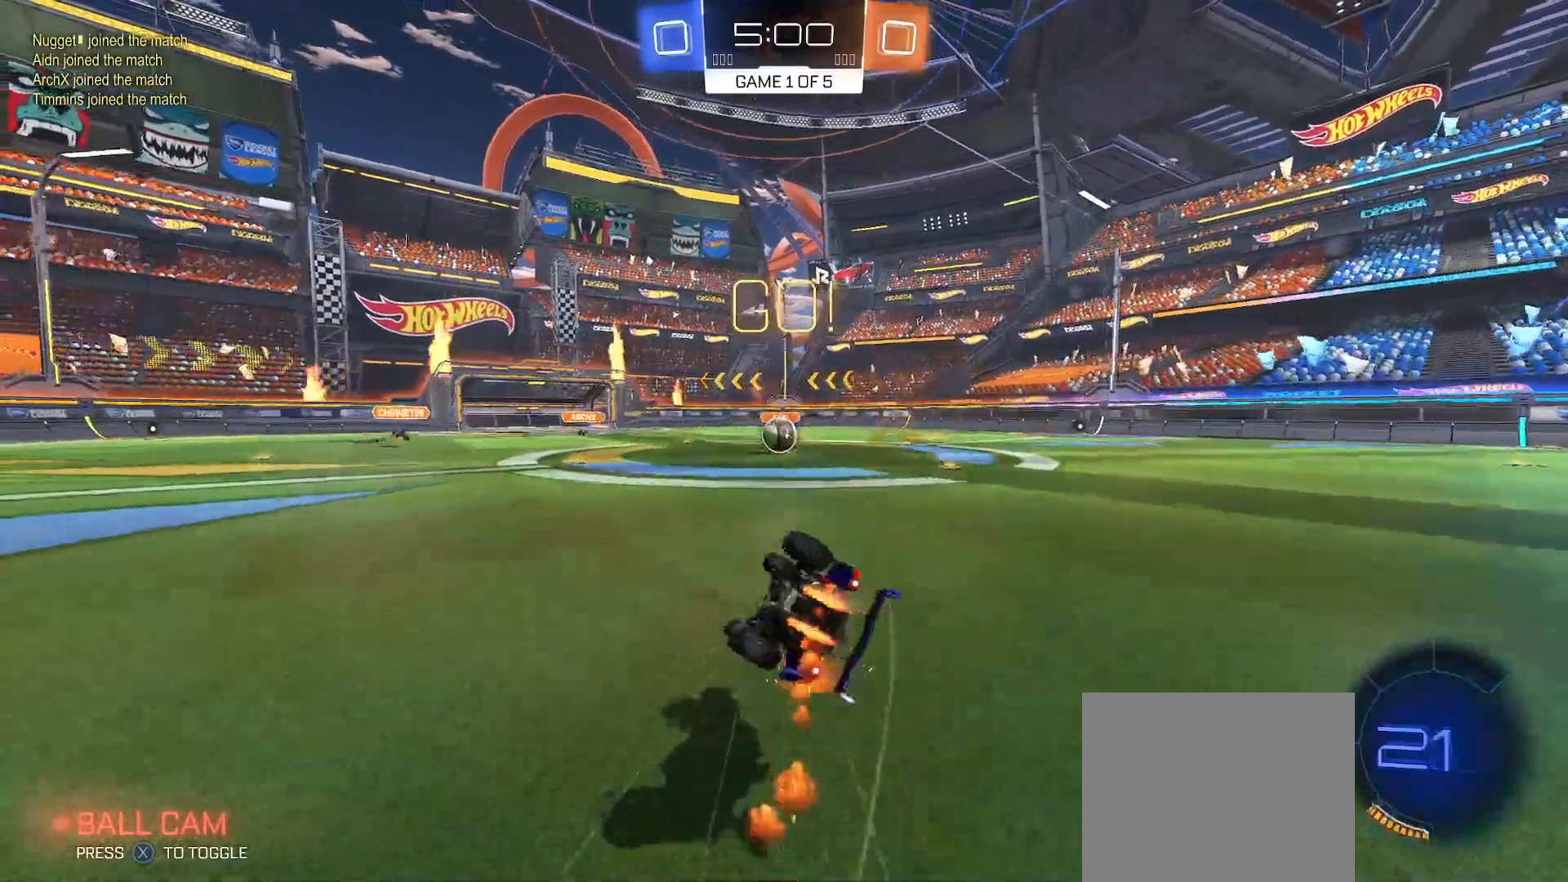
{"buttons": ["B", "Y", "R2"], "left_stick": "down-right", "right_stick": "center", "events": []}
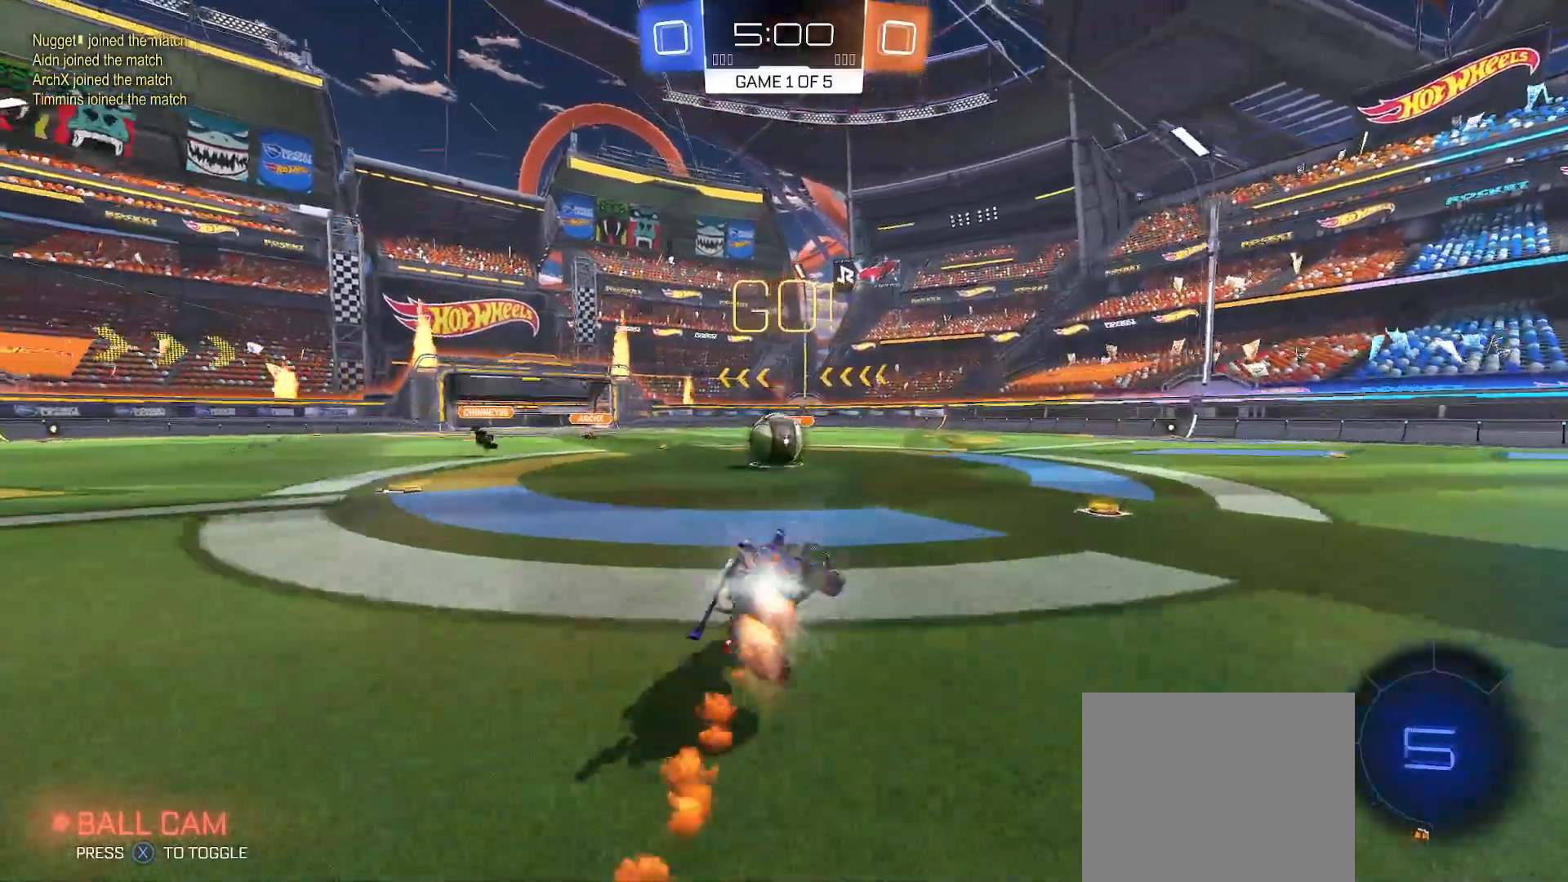
{"buttons": ["A", "R2"], "left_stick": "up-right", "right_stick": "center", "events": [[67, "left_stick", "center"], [200, "left_stick", "up-left"], [267, "Y", "up"], [283, "B", "up"], [417, "A", "down"], [500, "left_stick", "up-right"]]}
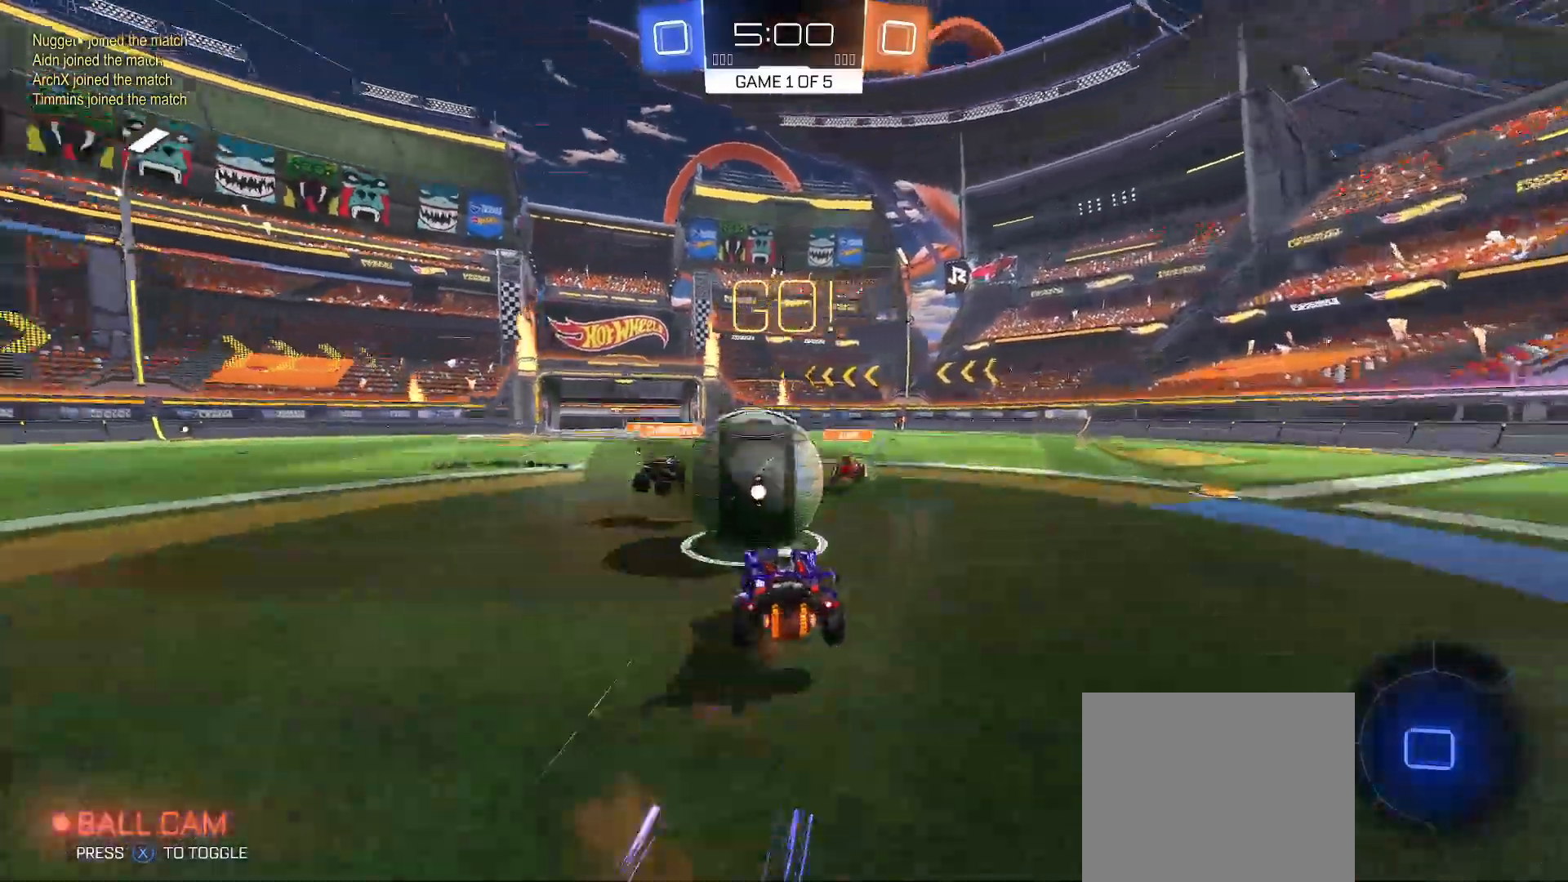
{"buttons": ["R2"], "left_stick": "down", "right_stick": "center", "events": [[33, "A", "up"], [100, "A", "down"], [133, "left_stick", "down-right"], [217, "A", "up"], [450, "left_stick", "down"]]}
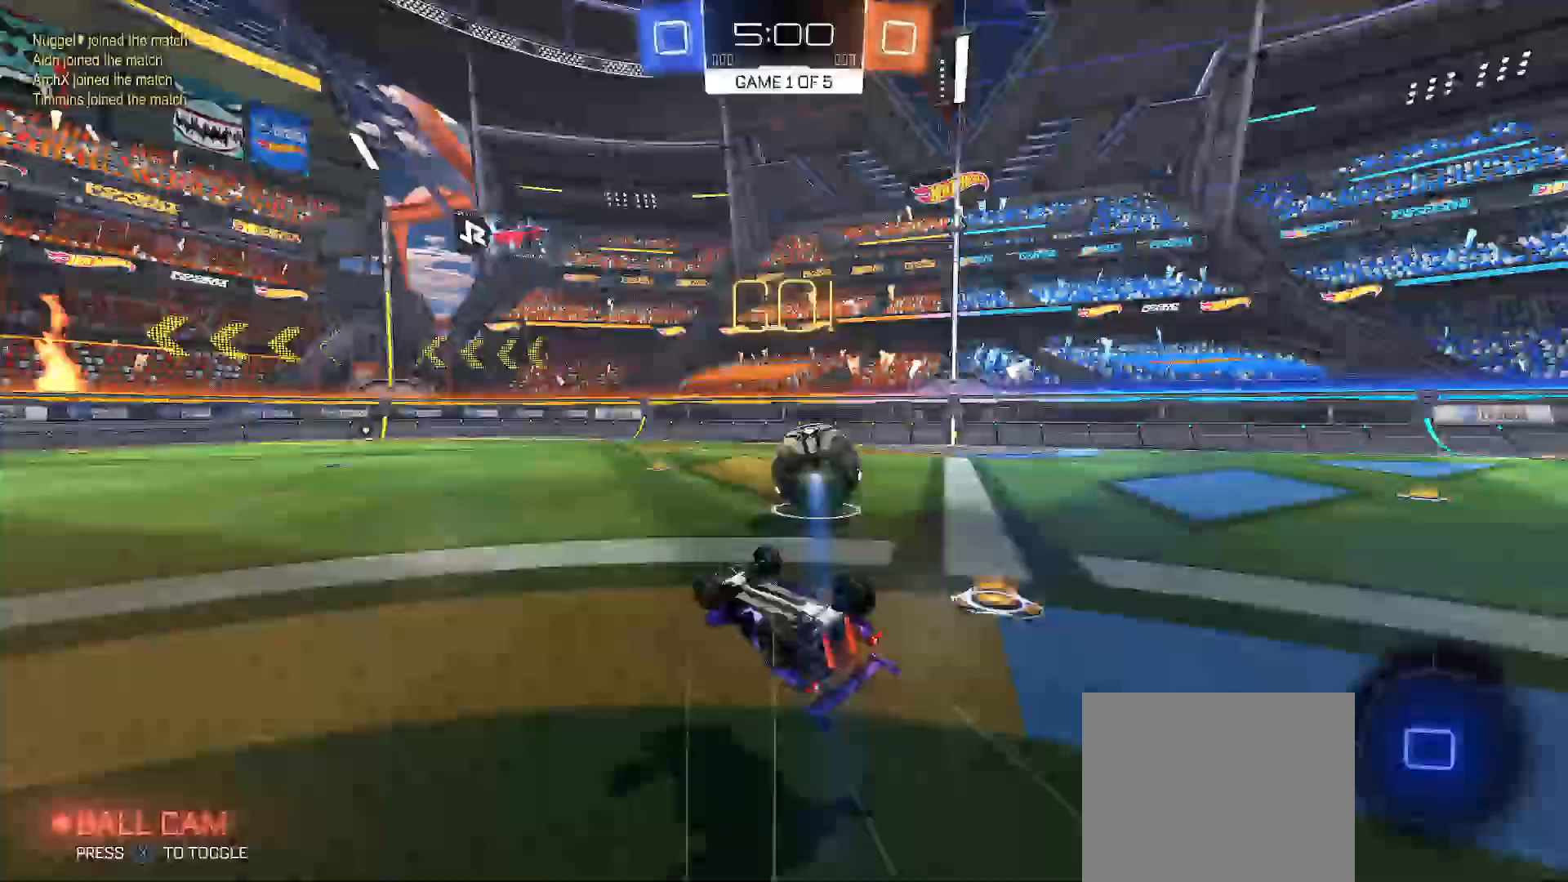
{"buttons": ["X"], "left_stick": "center", "right_stick": "center", "events": [[33, "left_stick", "down-right"], [100, "Y", "down"], [400, "Y", "up"], [400, "left_stick", "center"], [433, "R2", "up"], [483, "X", "down"]]}
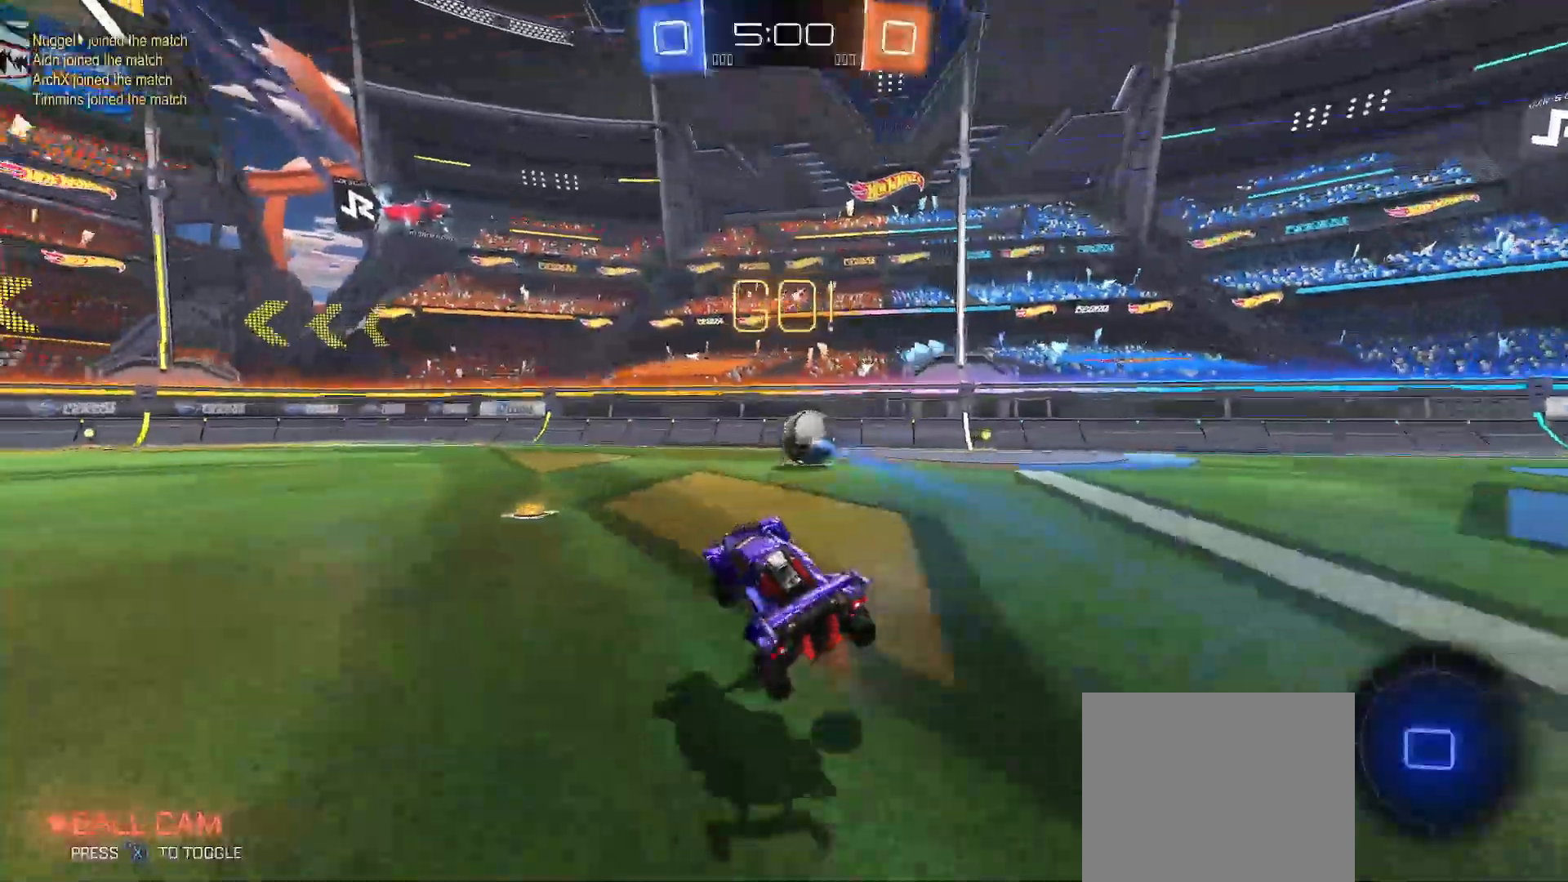
{"buttons": ["R2"], "left_stick": "up-left", "right_stick": "center", "events": [[33, "R2", "down"], [67, "left_stick", "up-left"], [83, "X", "up"]]}